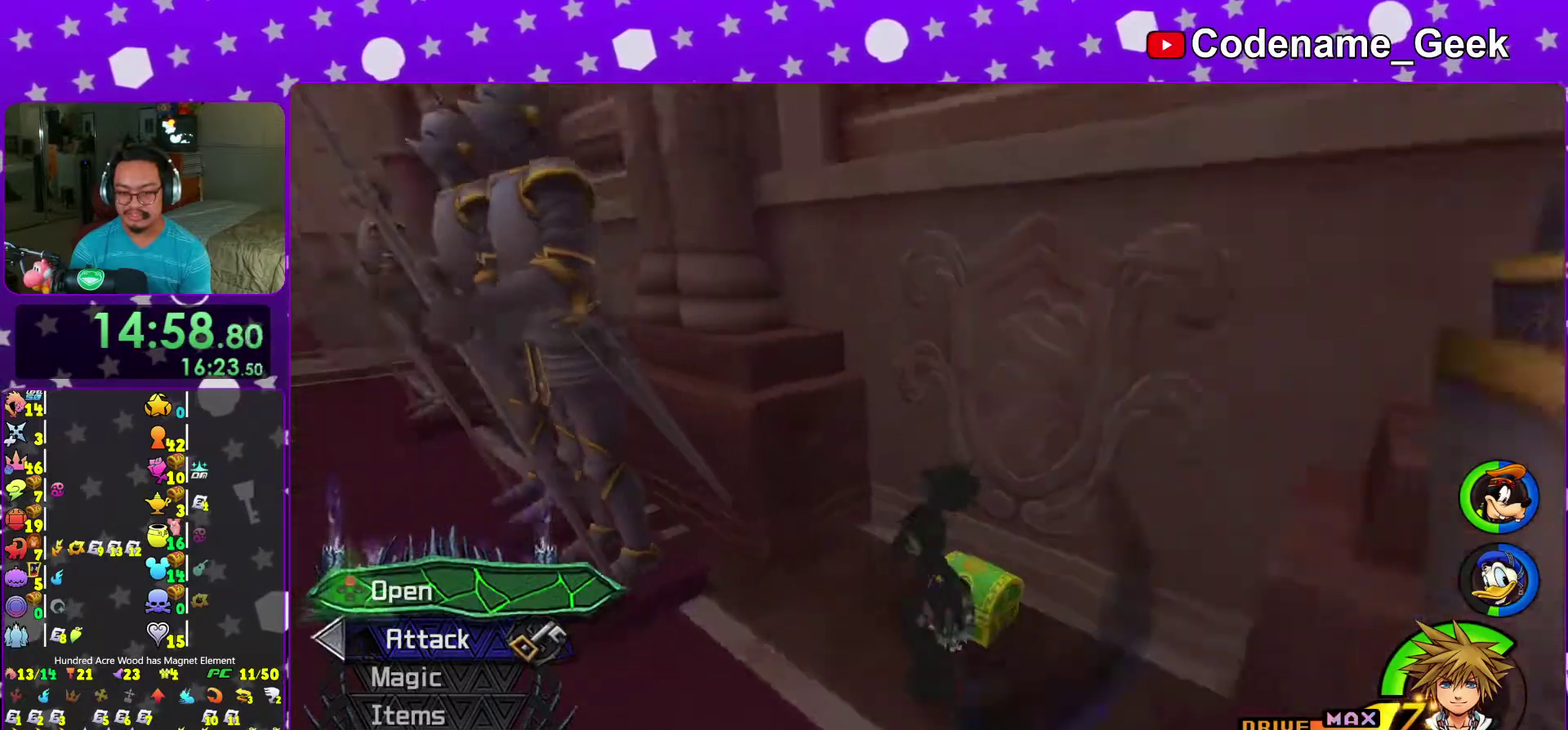
Gameplay with a controller (Nintendo layout); each line is a JSON object with the inputs held at the frame after it (dt_ms = milliseconds from this image to that frame). "events" lists button and stick changes between this image and that frame as [ms after this image, input, new state], when the widget could be followed in between. This overlay highlights the sticks when they move; stick clicks (L3 R3) are not distinguishable. Not read: L3 R3.
{"dt_ms": 700, "buttons": ["X"], "left_stick": "center", "right_stick": "center"}
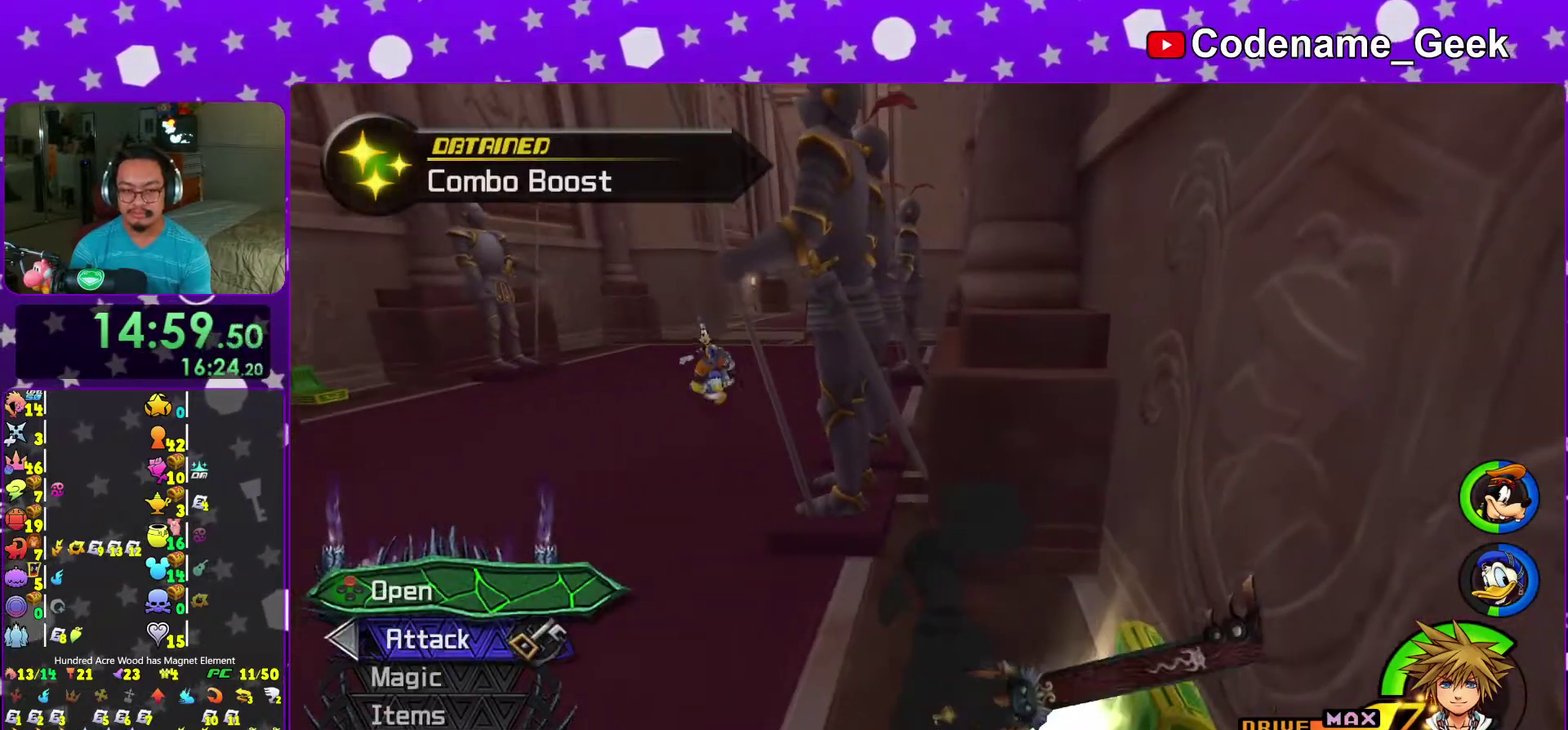
{"dt_ms": 300, "buttons": [], "left_stick": "up-left", "right_stick": "center"}
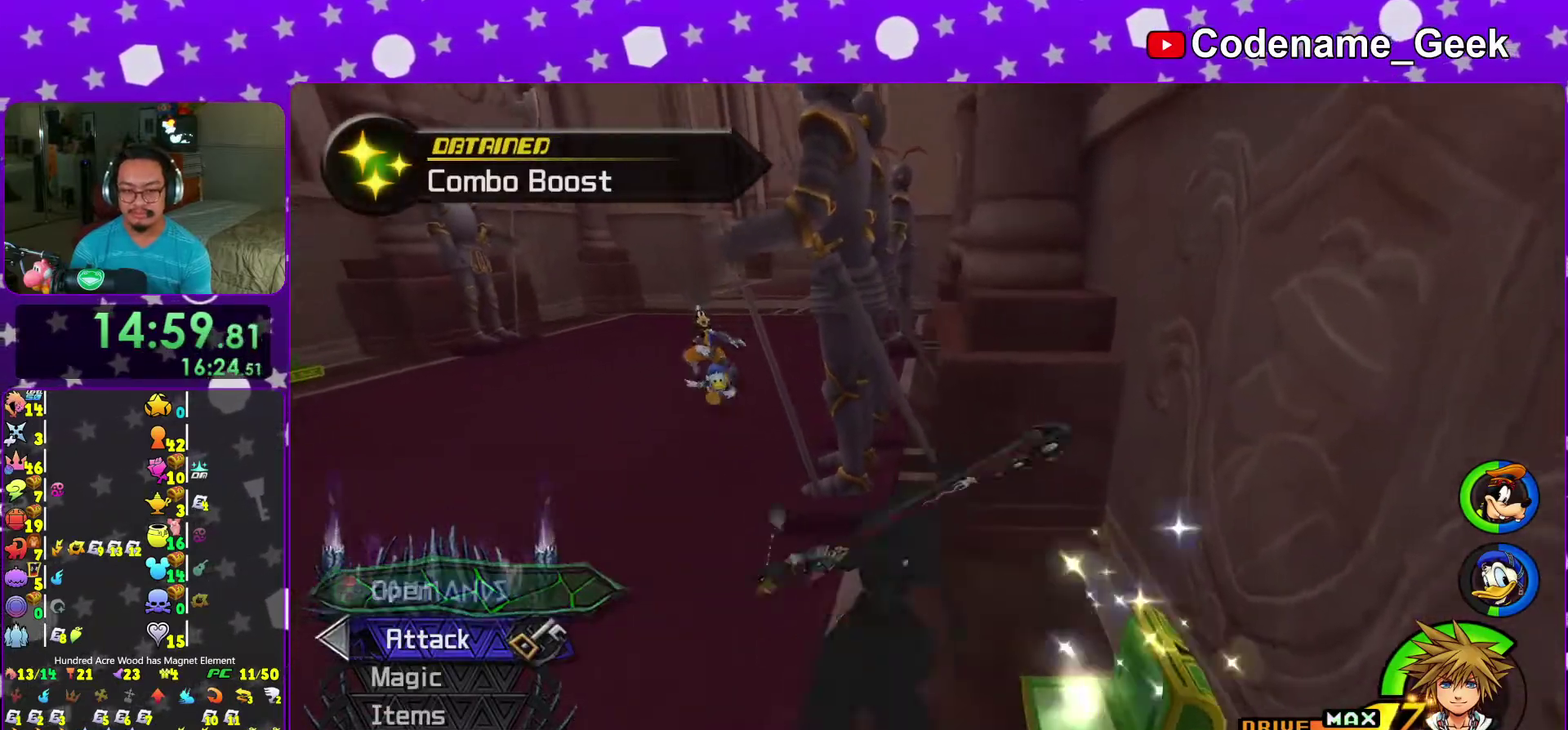
{"dt_ms": 600, "buttons": ["Y"], "left_stick": "up", "right_stick": "center", "events": [[50, "B", "down"], [167, "B", "up"], [233, "B", "down"], [367, "B", "up"], [367, "Y", "down"], [550, "left_stick", "up"]]}
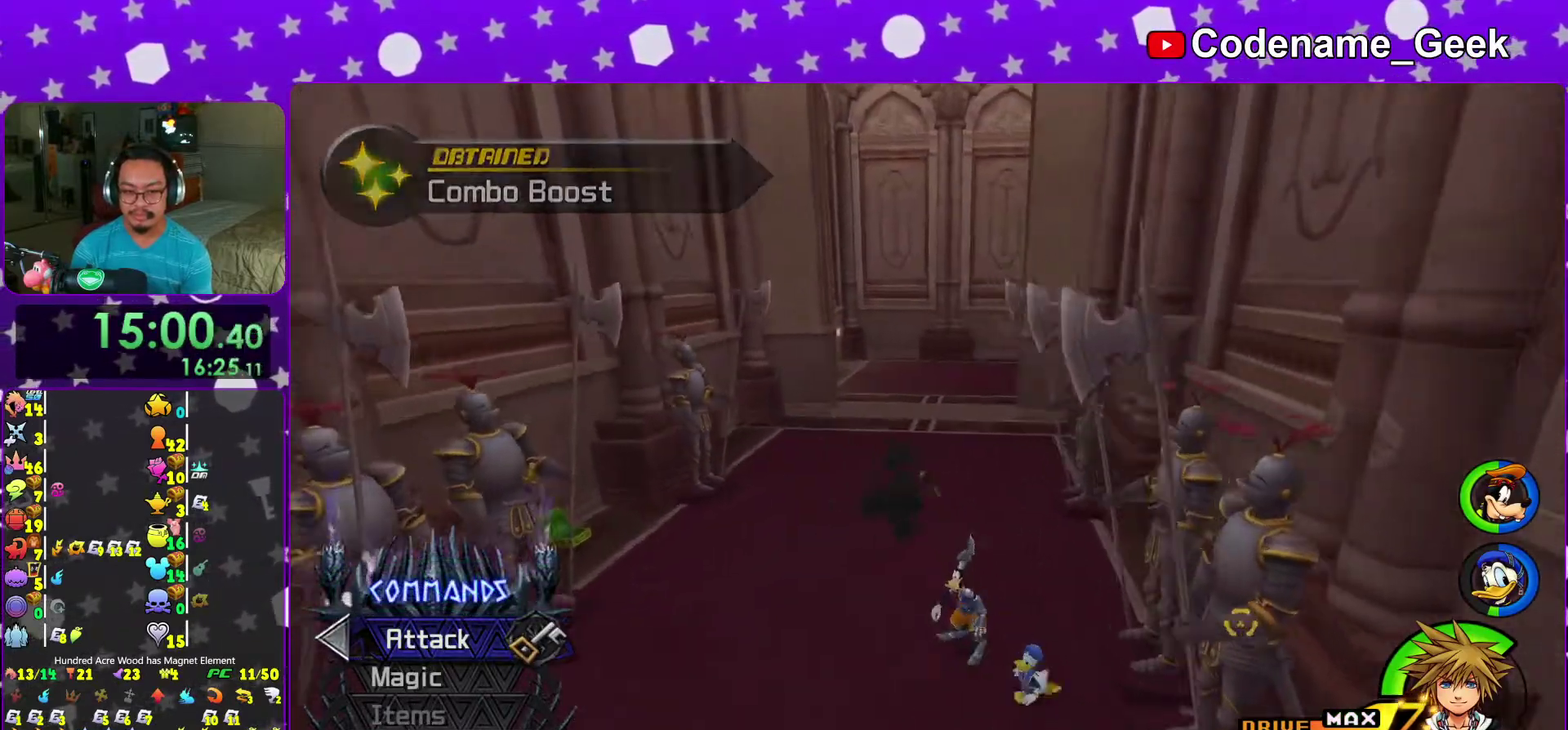
{"dt_ms": 400, "buttons": ["Y"], "left_stick": "up", "right_stick": "center", "events": []}
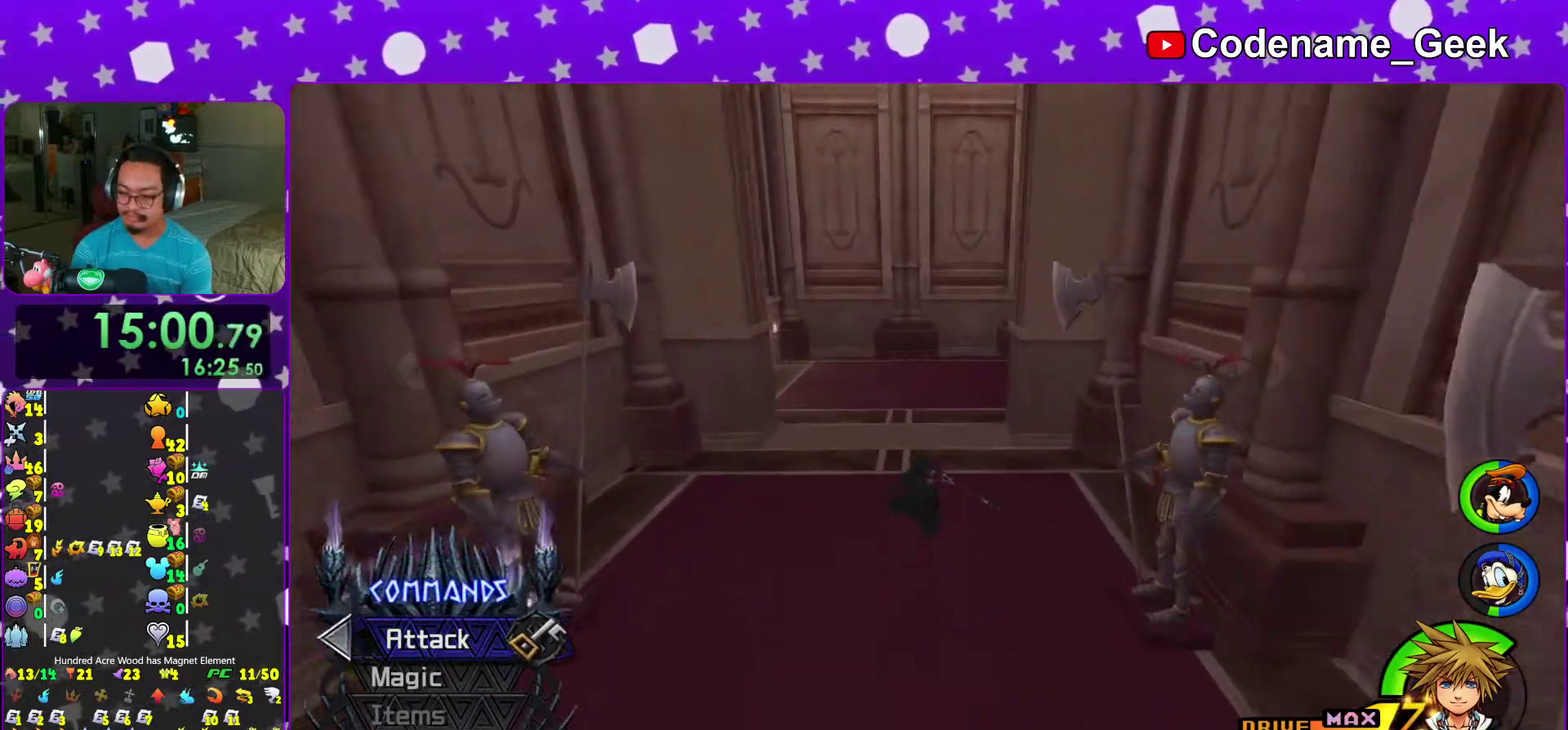
{"dt_ms": 600, "buttons": ["Y"], "left_stick": "up", "right_stick": "right", "events": [[233, "left_stick", "up-left"], [433, "left_stick", "up"], [467, "right_stick", "right"]]}
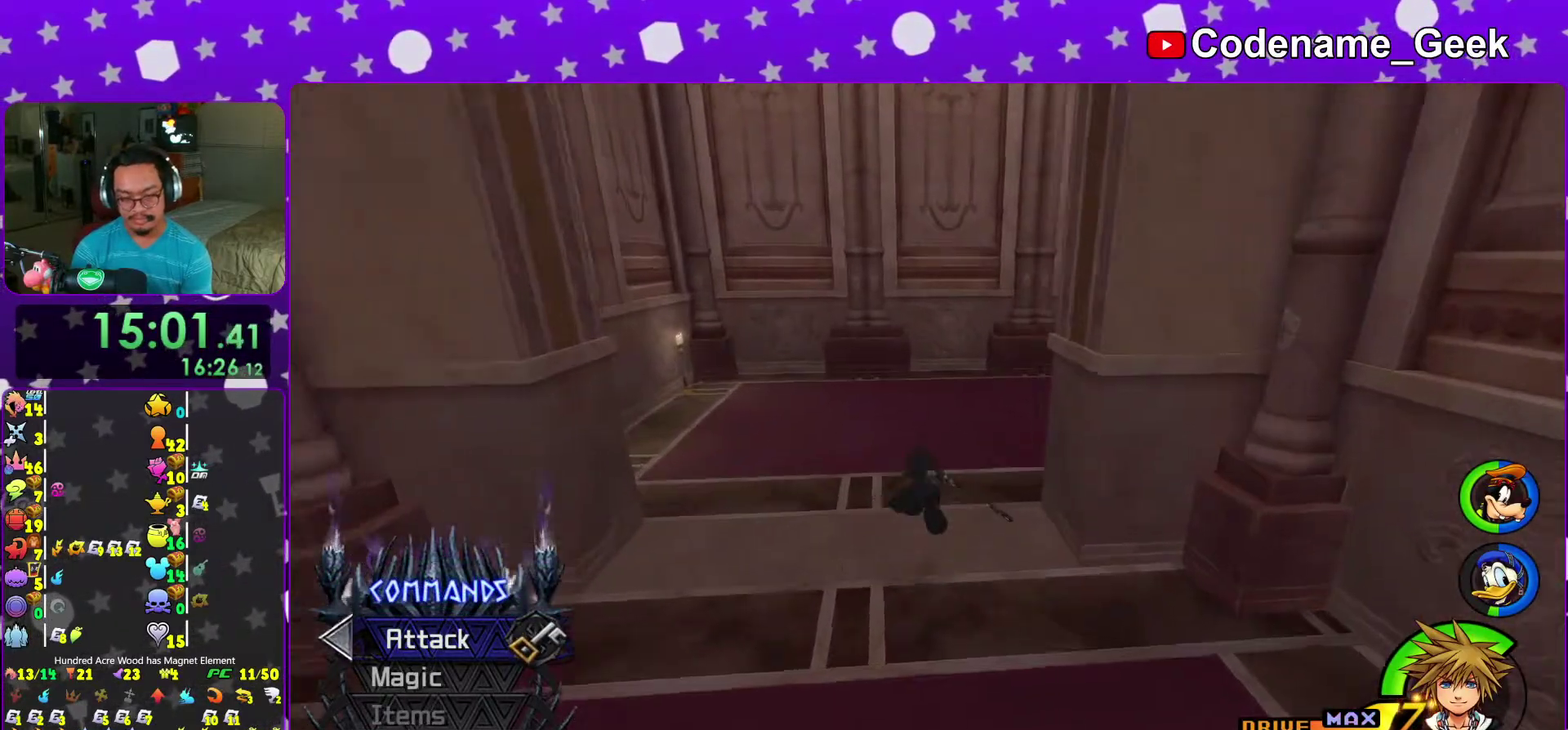
{"dt_ms": 400, "buttons": ["Y"], "left_stick": "up", "right_stick": "right", "events": []}
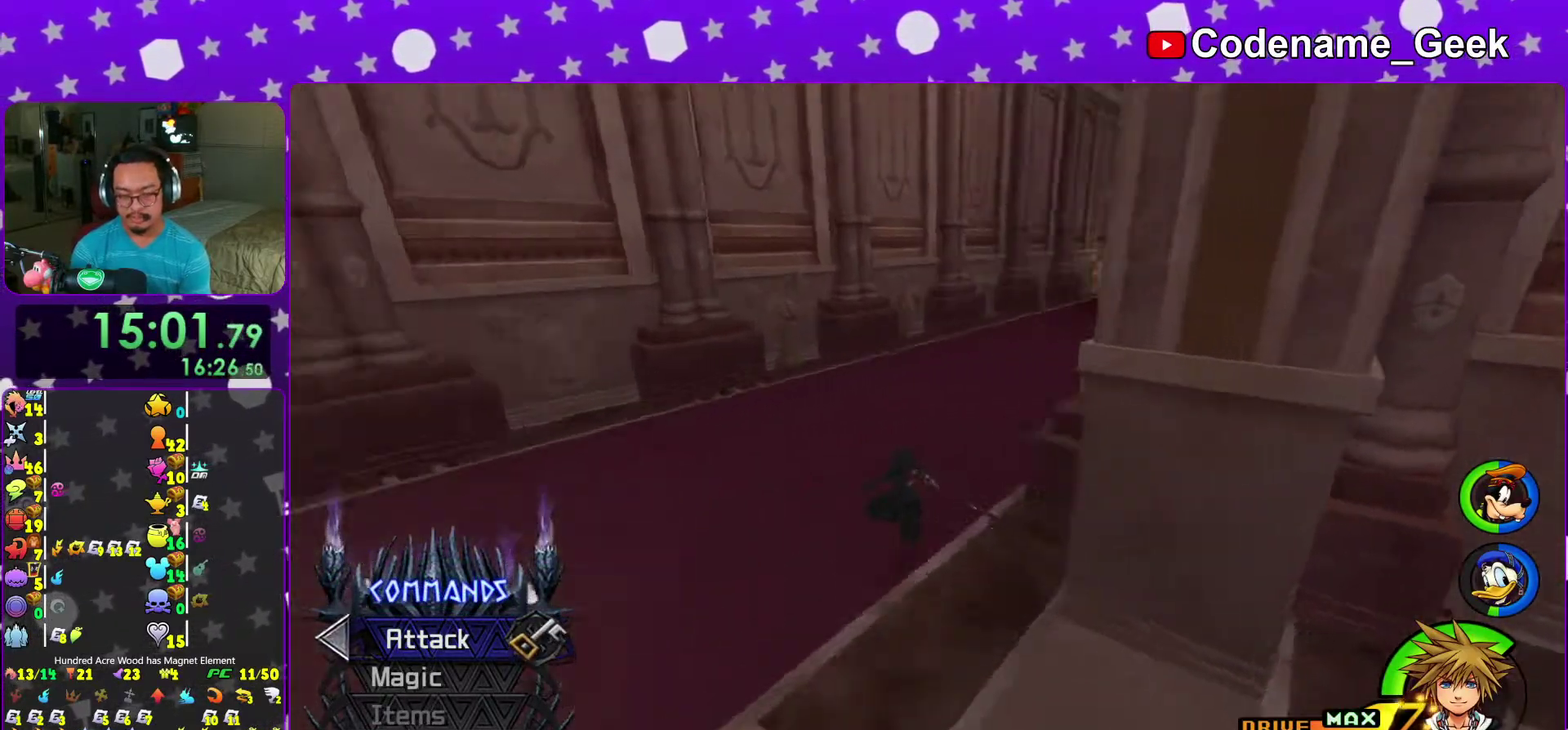
{"dt_ms": 600, "buttons": ["Y"], "left_stick": "up-left", "right_stick": "center", "events": [[17, "right_stick", "center"], [233, "right_stick", "right"], [417, "right_stick", "center"], [483, "left_stick", "up-left"]]}
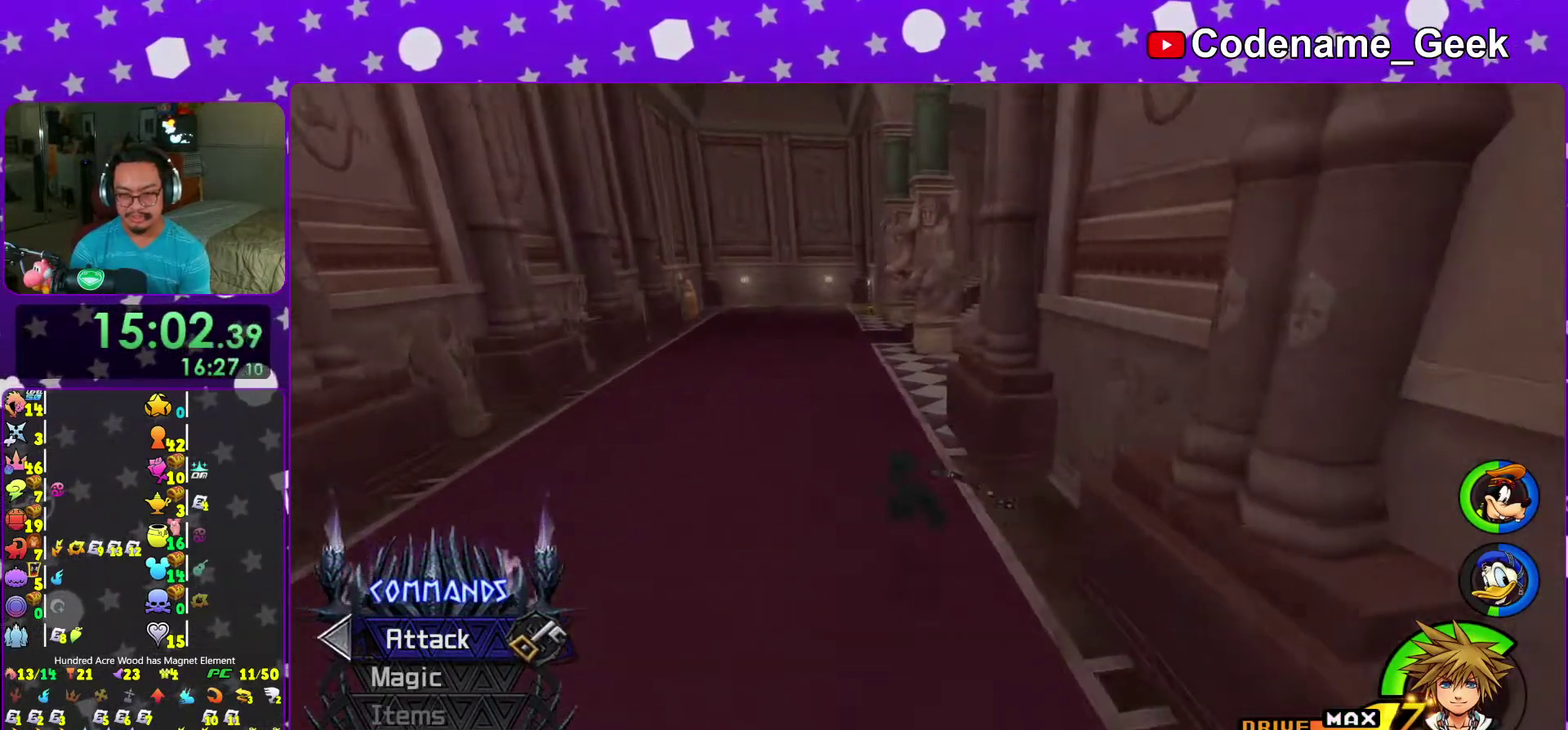
{"dt_ms": 400, "buttons": ["Y"], "left_stick": "up-right", "right_stick": "right", "events": [[133, "right_stick", "right"], [250, "left_stick", "up"], [383, "left_stick", "up-right"]]}
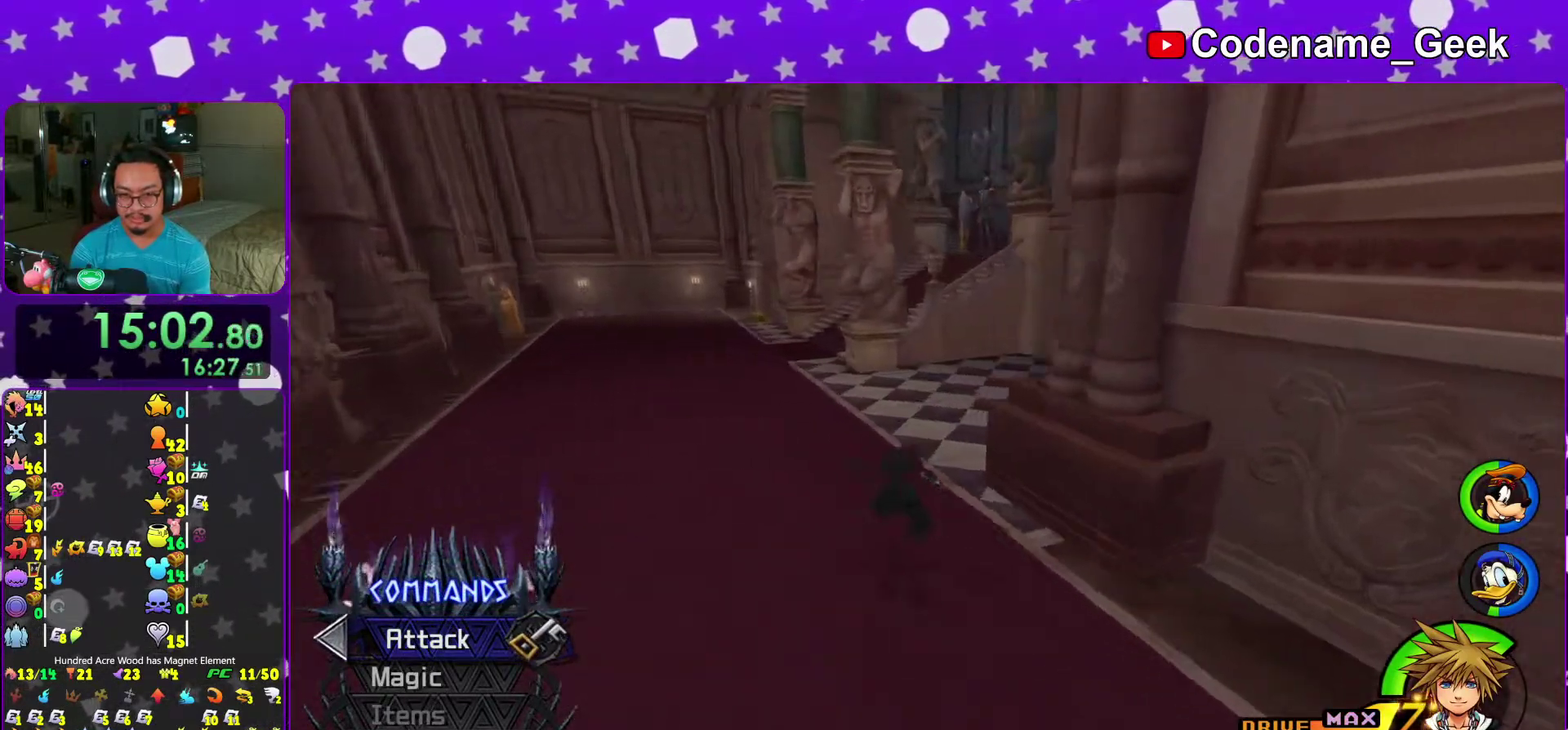
{"dt_ms": 500, "buttons": [], "left_stick": "up-right", "right_stick": "center", "events": [[400, "right_stick", "center"], [483, "Y", "up"]]}
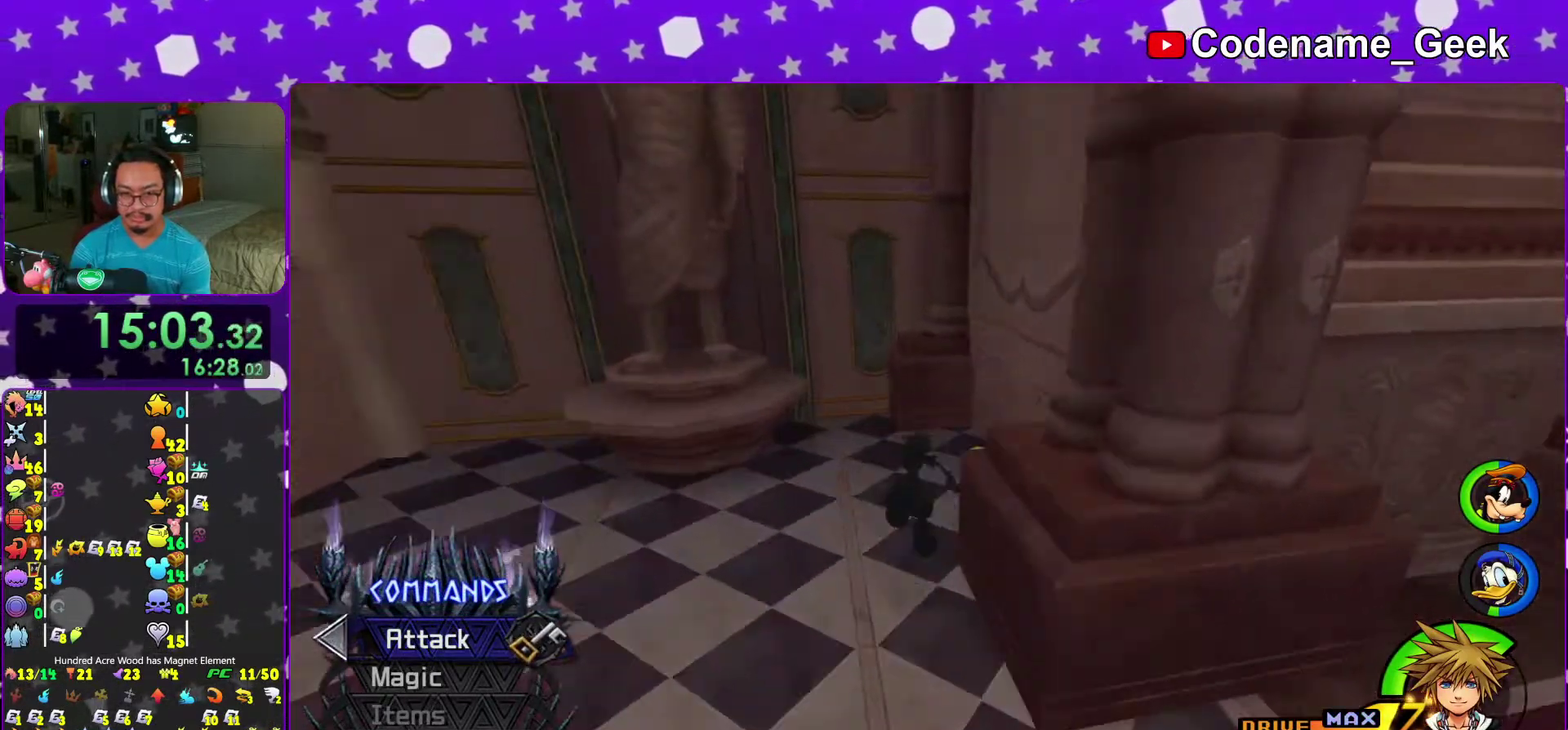
{"dt_ms": 500, "buttons": ["X"], "left_stick": "up-right", "right_stick": "left", "events": [[17, "left_stick", "up"], [67, "right_stick", "left"], [117, "right_stick", "center"], [233, "left_stick", "up-right"], [267, "right_stick", "left"], [483, "X", "down"]]}
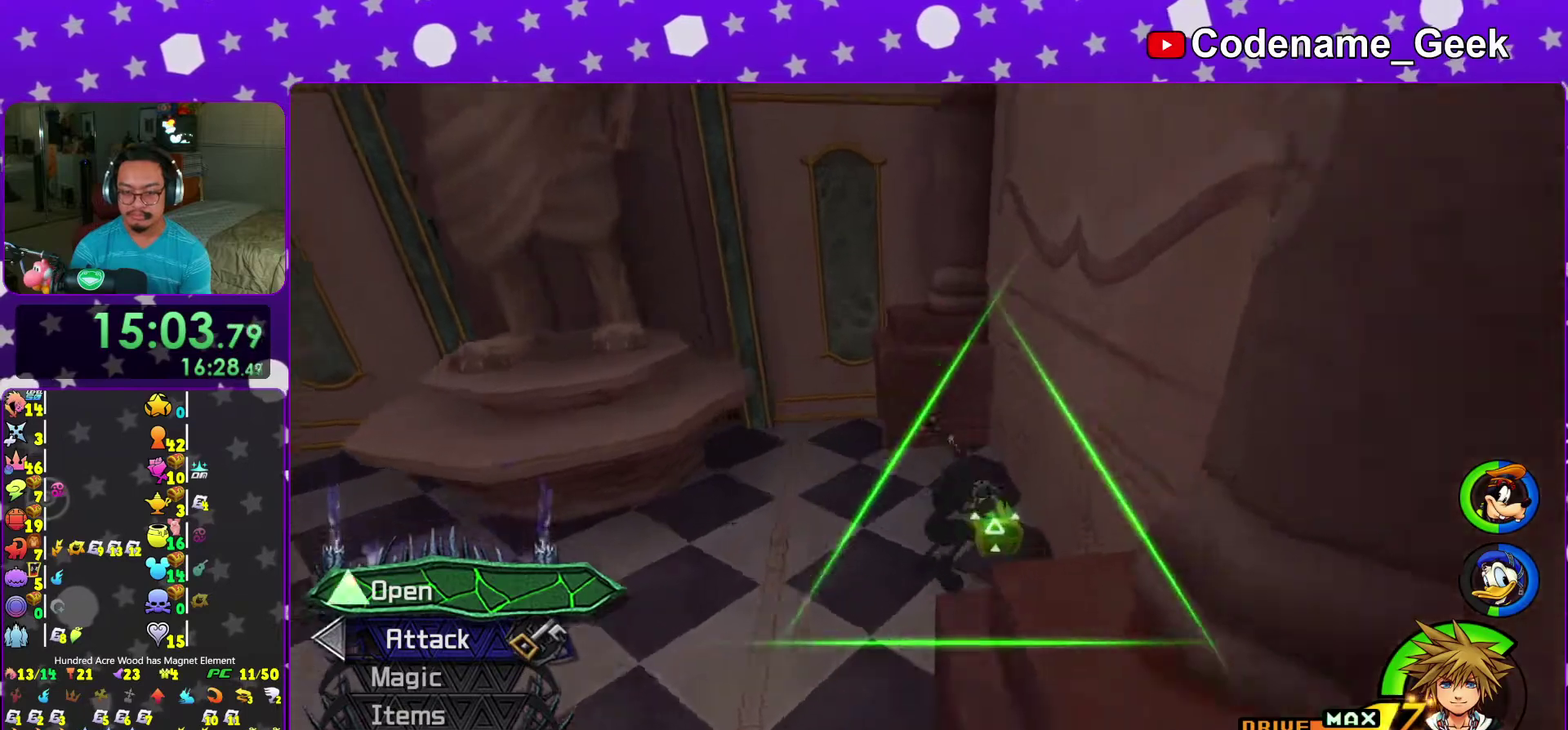
{"dt_ms": 500, "buttons": [], "left_stick": "up", "right_stick": "center", "events": [[50, "left_stick", "up-left"], [100, "X", "up"], [183, "X", "down"], [267, "X", "up"], [383, "X", "down"], [433, "left_stick", "up"], [433, "right_stick", "center"], [483, "X", "up"]]}
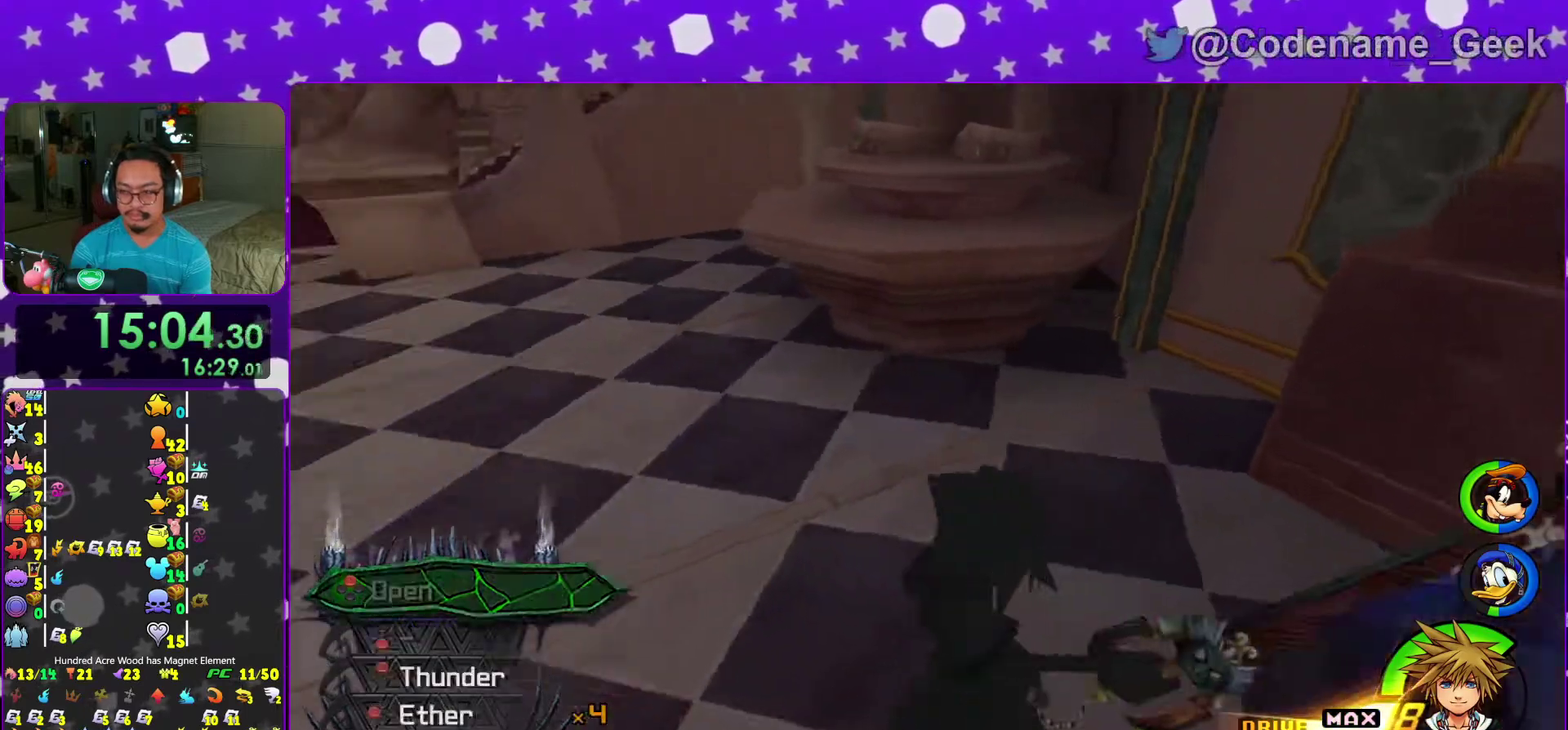
{"dt_ms": 500, "buttons": [], "left_stick": "center", "right_stick": "center"}
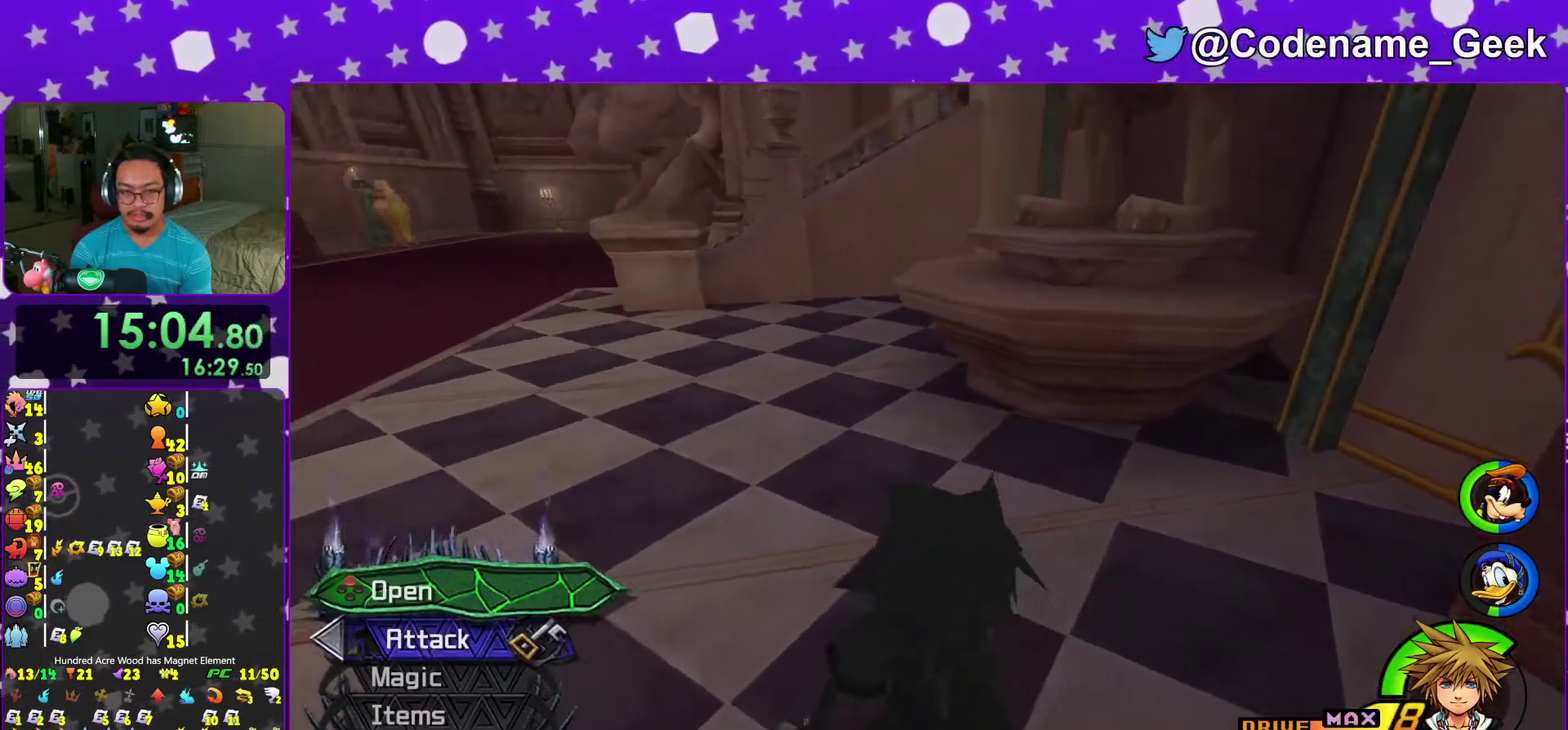
{"dt_ms": 400, "buttons": ["B"], "left_stick": "up-left", "right_stick": "center"}
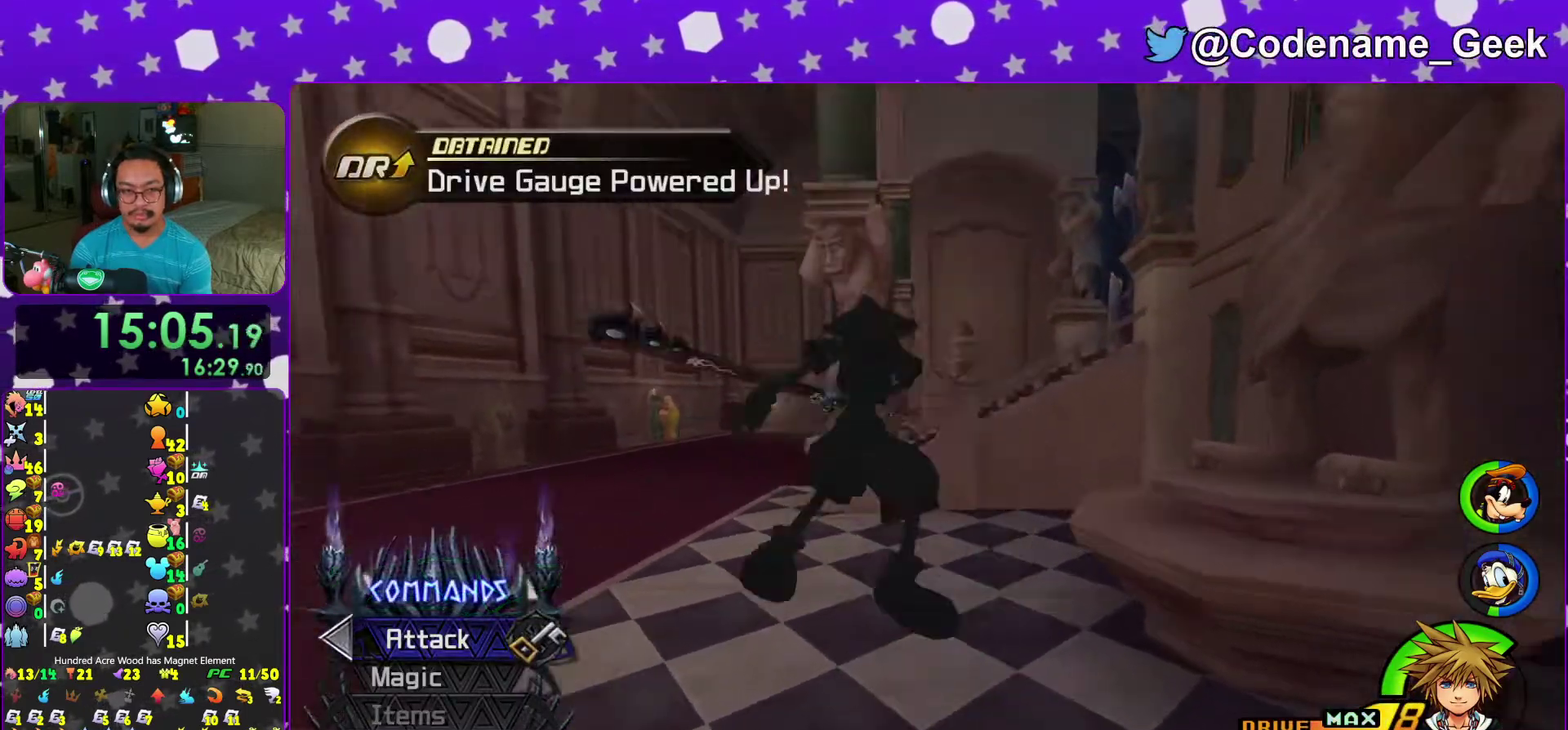
{"dt_ms": 600, "buttons": ["Y"], "left_stick": "up-left", "right_stick": "center", "events": [[83, "B", "up"], [117, "Y", "down"]]}
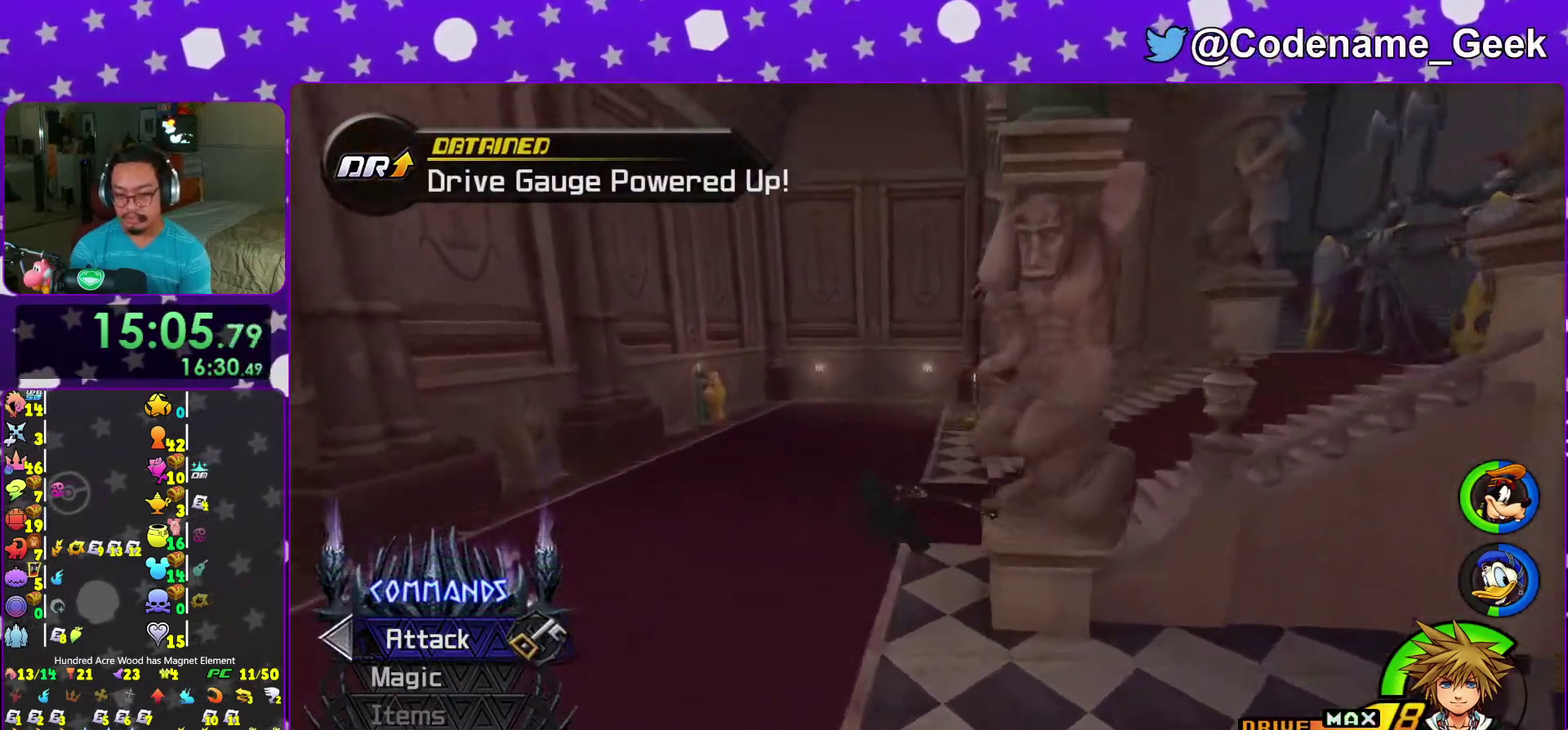
{"dt_ms": 400, "buttons": ["Y"], "left_stick": "up", "right_stick": "center", "events": [[100, "left_stick", "up"]]}
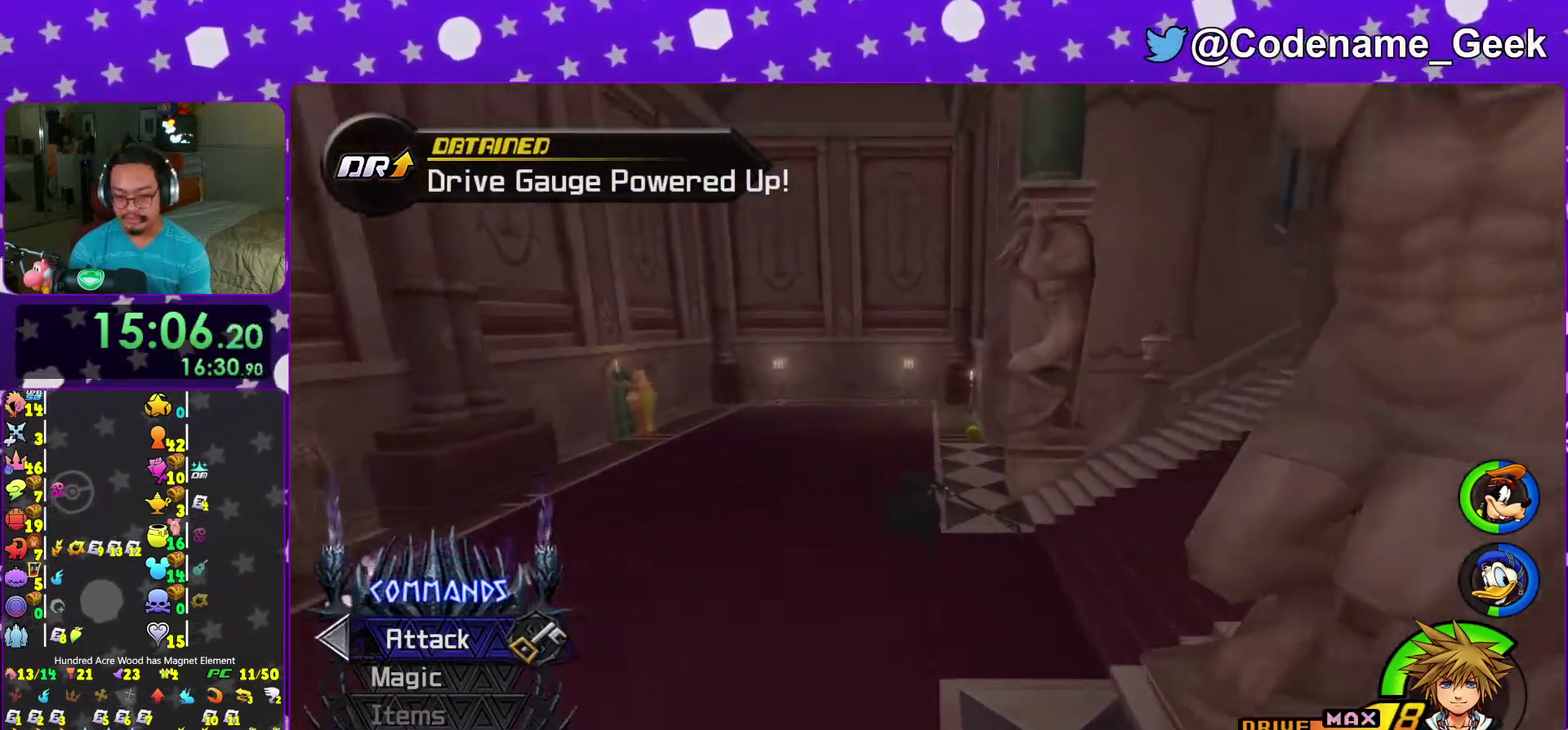
{"dt_ms": 600, "buttons": ["Y"], "left_stick": "up", "right_stick": "center", "events": [[400, "right_stick", "right"], [500, "right_stick", "center"]]}
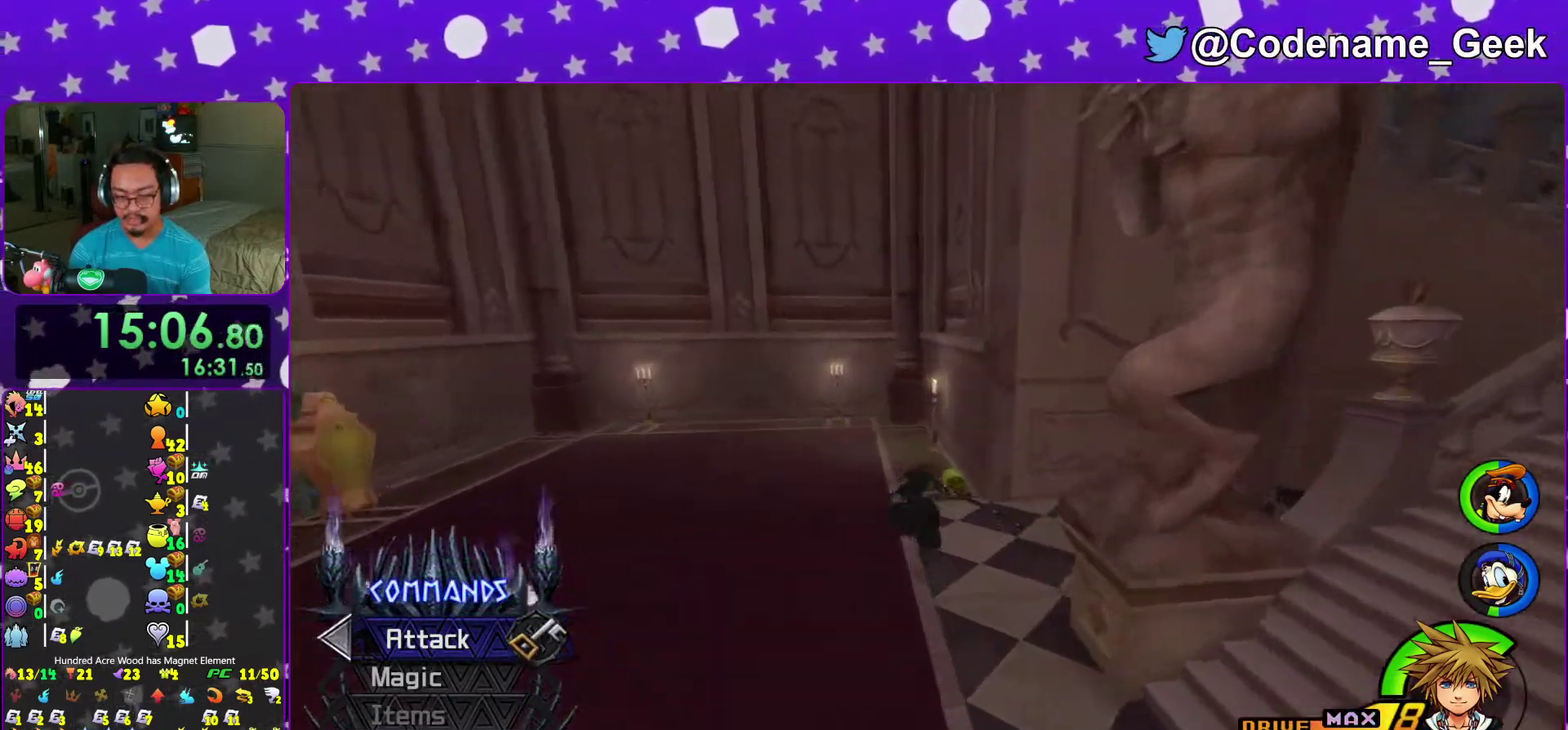
{"dt_ms": 400, "buttons": [], "left_stick": "up", "right_stick": "right", "events": [[67, "Y", "up"], [200, "right_stick", "down"], [383, "right_stick", "right"]]}
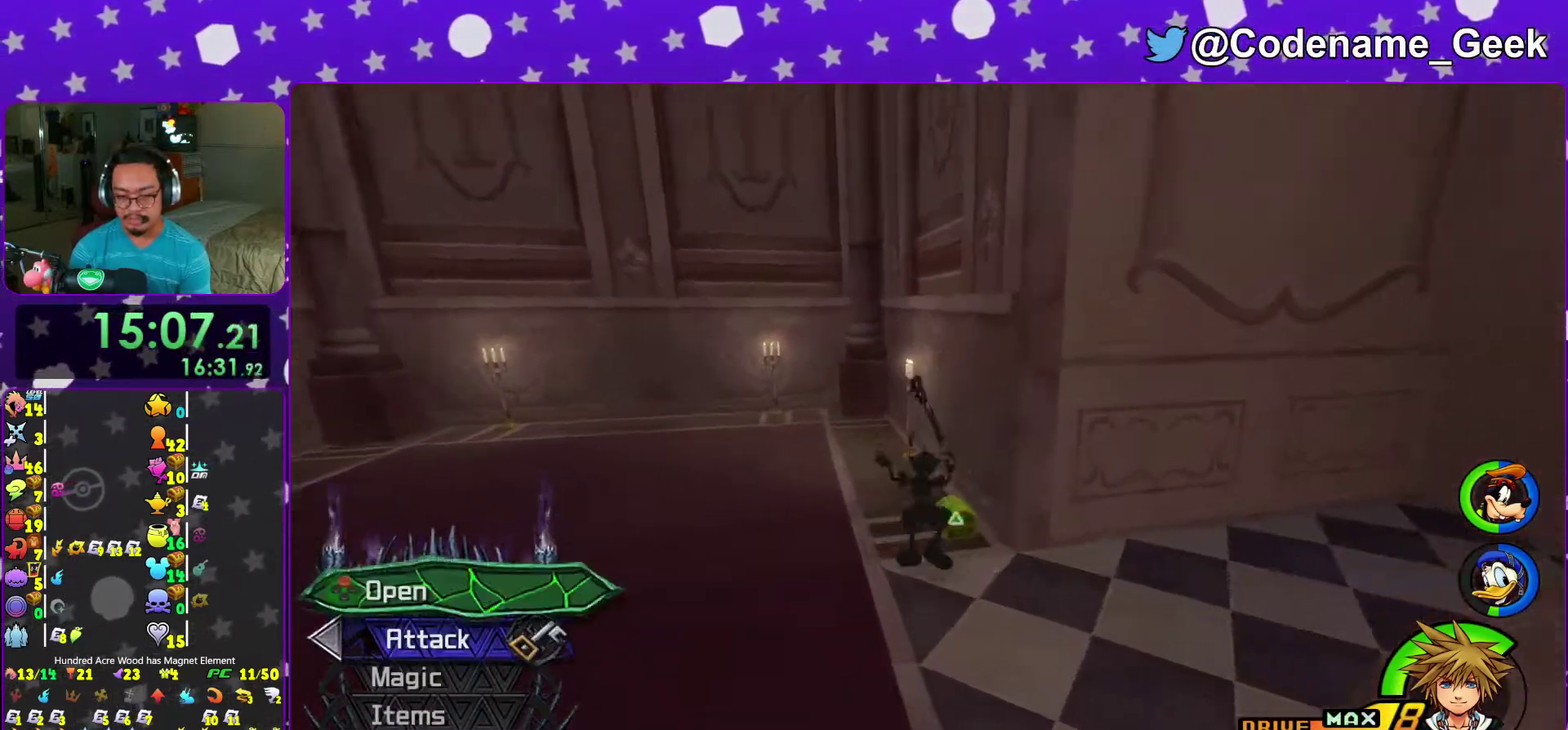
{"dt_ms": 600, "buttons": ["X"], "left_stick": "right", "right_stick": "center", "events": [[33, "right_stick", "center"], [83, "right_stick", "right"], [200, "X", "down"], [200, "left_stick", "up-right"], [283, "left_stick", "right"], [300, "X", "up"], [383, "X", "down"], [533, "X", "up"], [583, "X", "down"], [583, "right_stick", "center"]]}
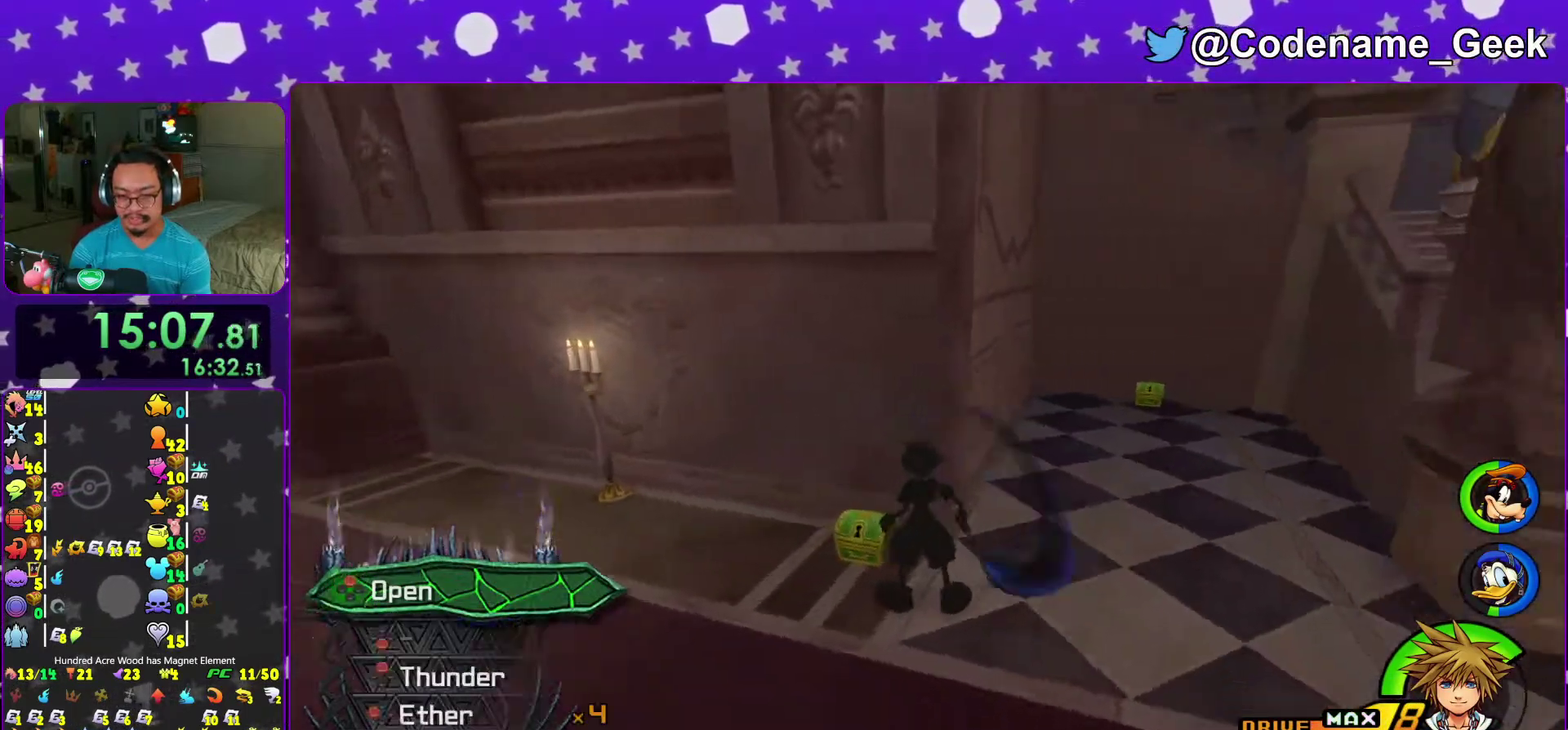
{"dt_ms": 300, "buttons": [], "left_stick": "center", "right_stick": "center", "events": [[100, "X", "up"], [167, "X", "down"], [200, "left_stick", "center"], [233, "X", "up"]]}
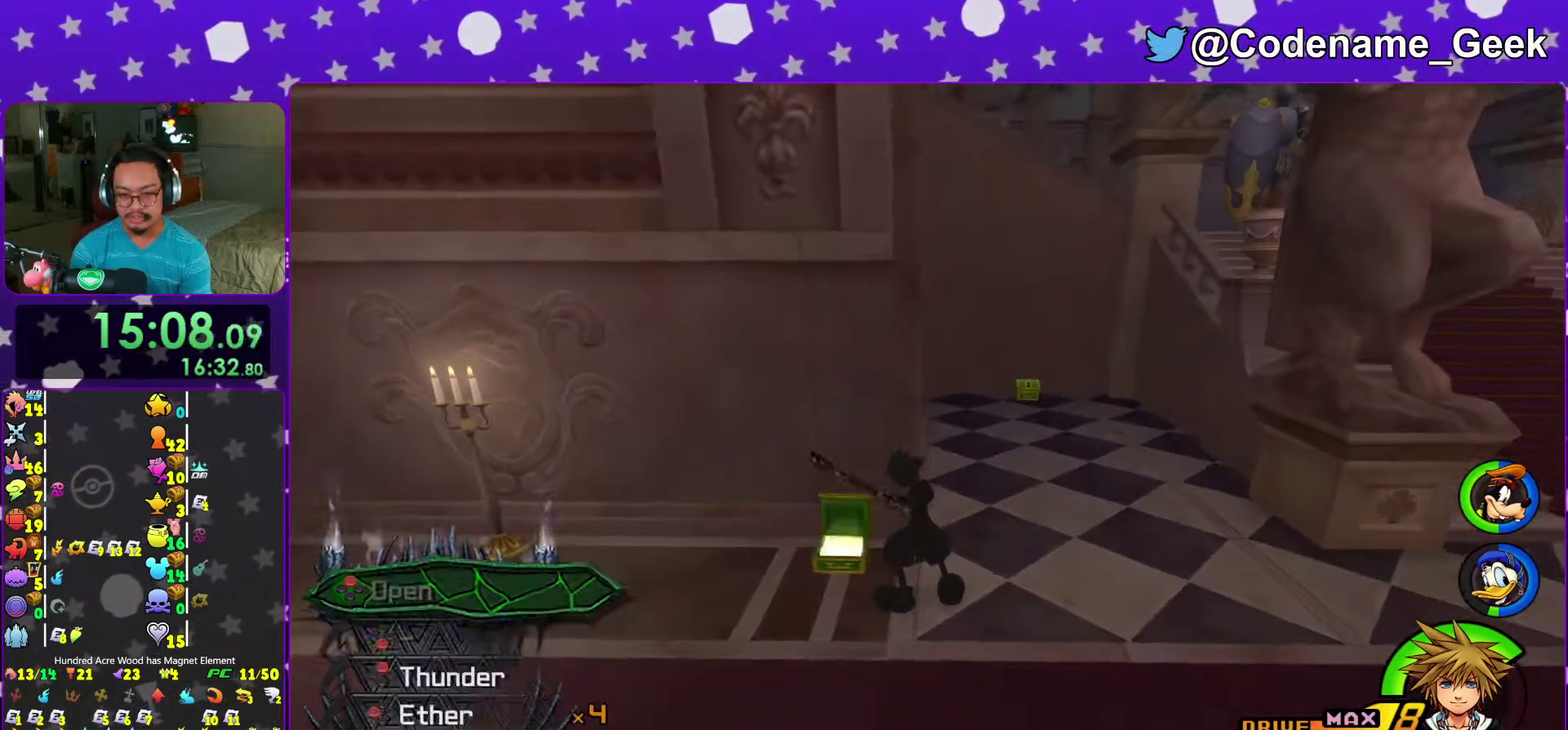
{"dt_ms": 700, "buttons": ["Y"], "left_stick": "up", "right_stick": "center", "events": [[50, "X", "down"], [133, "right_stick", "right"], [167, "X", "up"], [267, "right_stick", "center"], [300, "left_stick", "up"], [467, "Y", "down"], [583, "Y", "up"], [633, "Y", "down"]]}
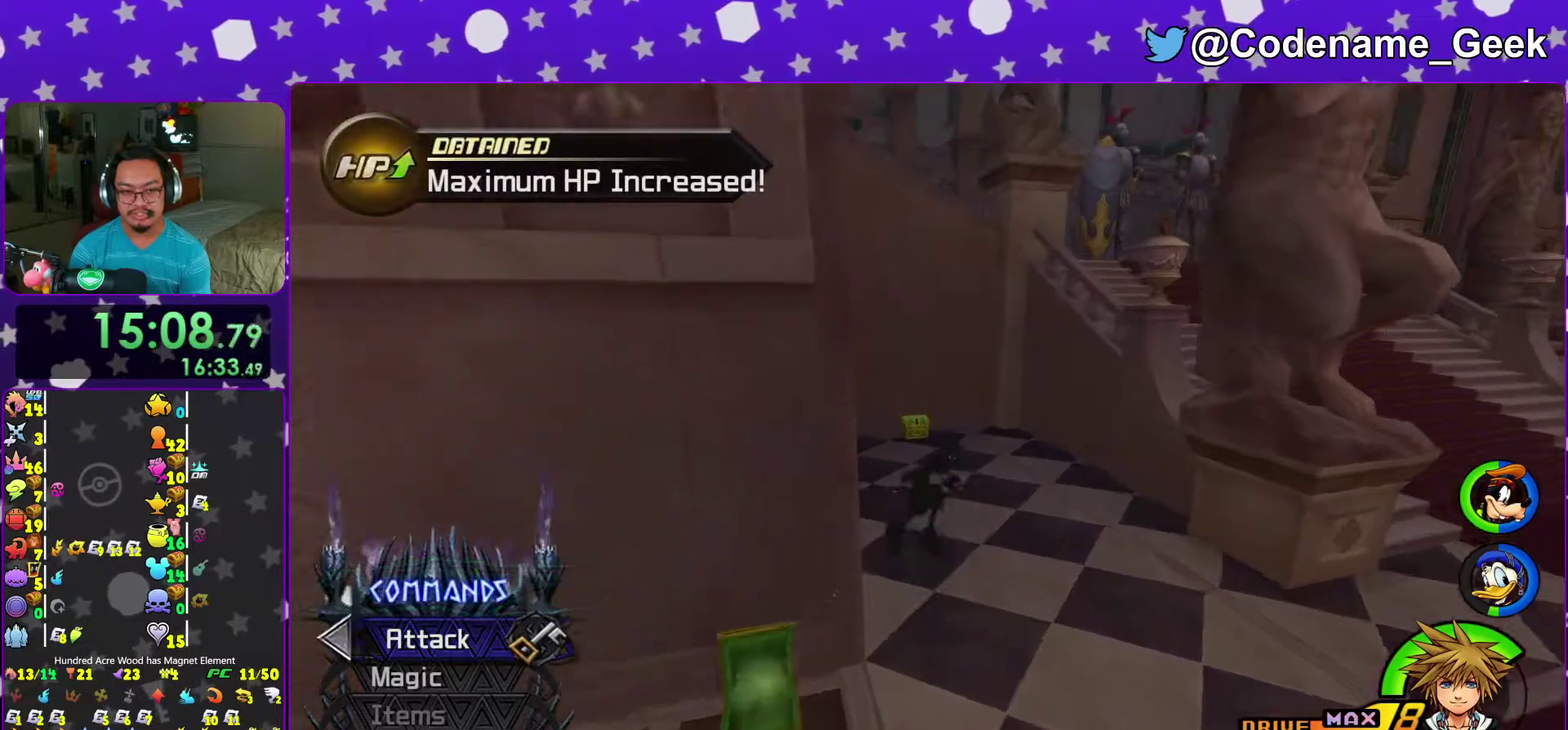
{"dt_ms": 300, "buttons": [], "left_stick": "up", "right_stick": "left"}
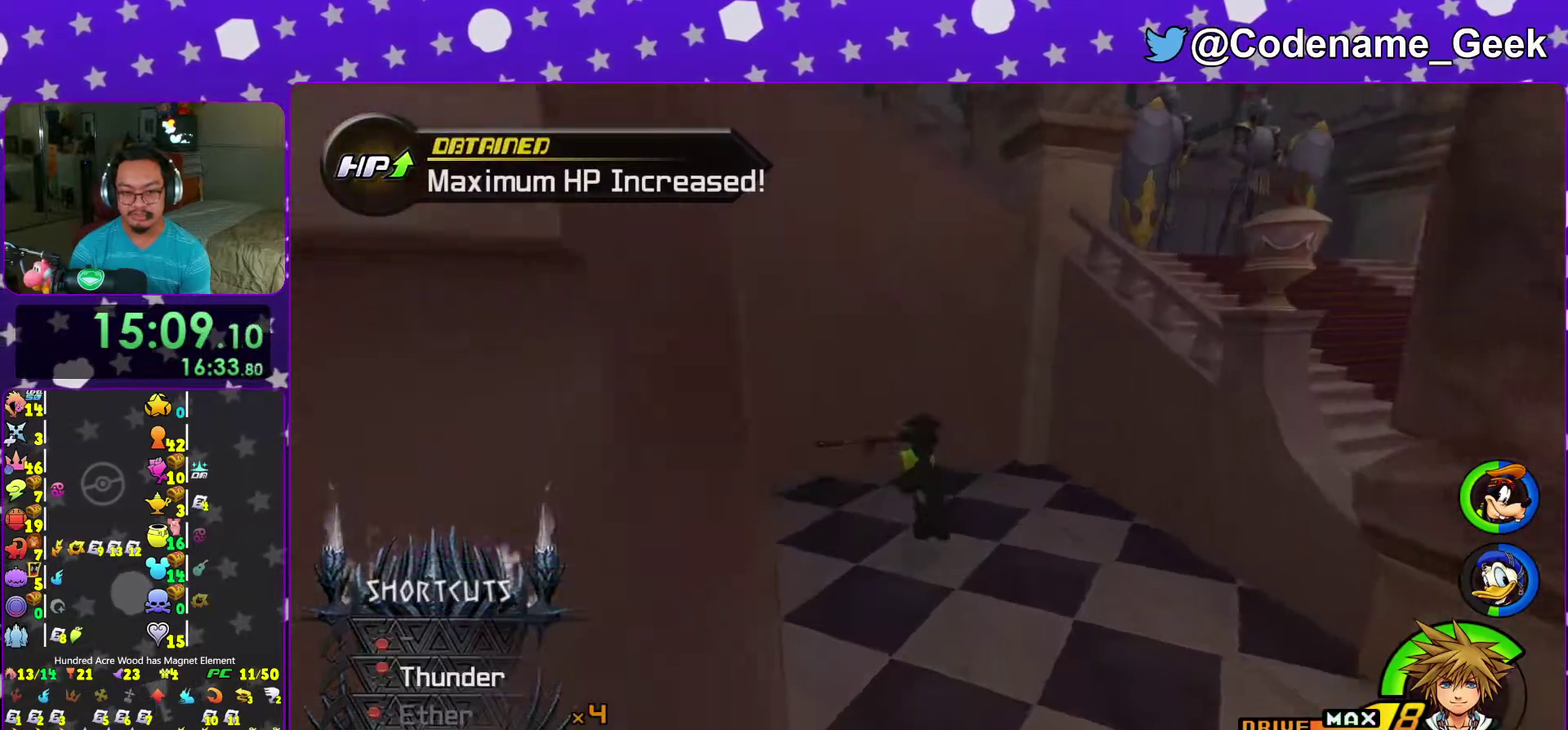
{"dt_ms": 700, "buttons": ["X"], "left_stick": "up-right", "right_stick": "left"}
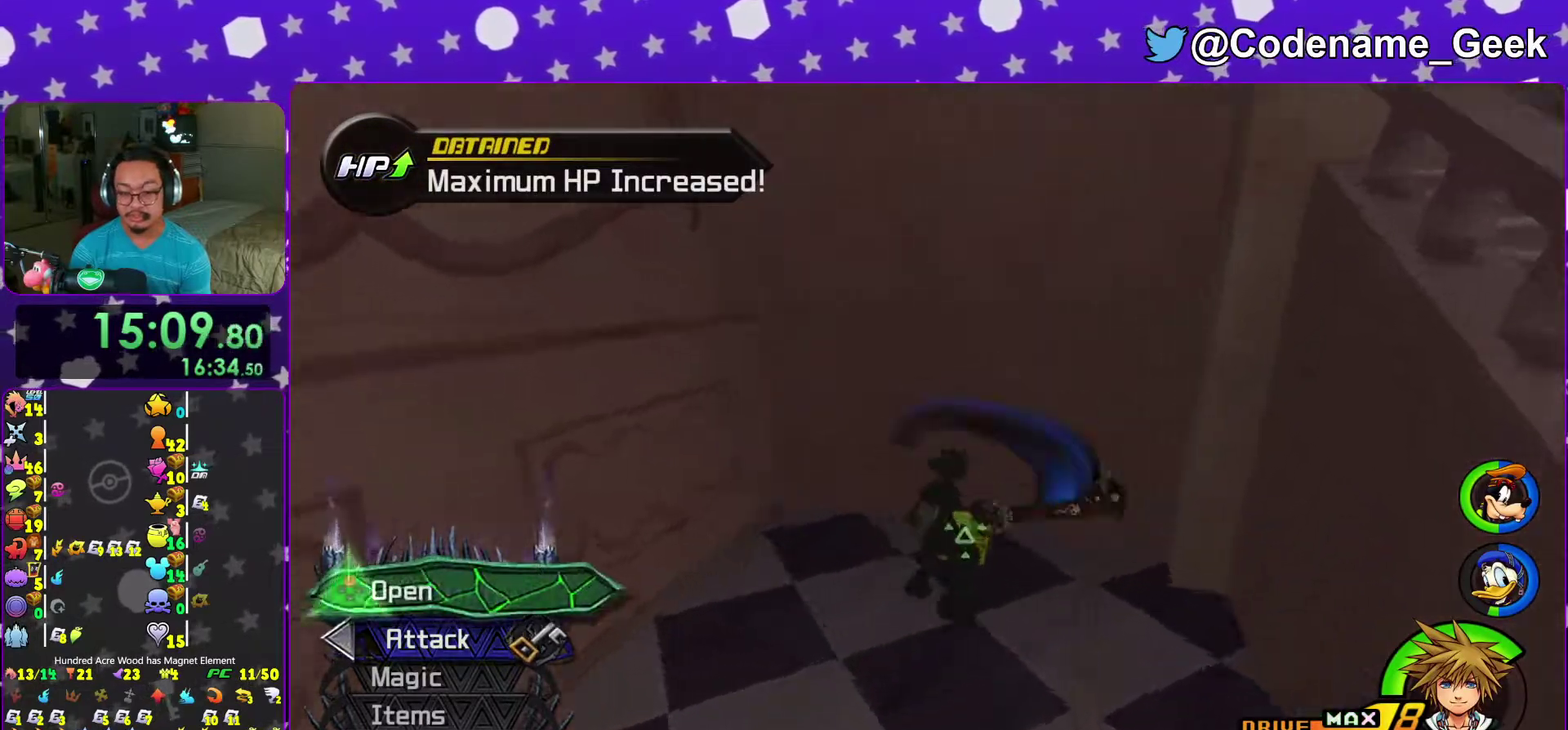
{"dt_ms": 300, "buttons": [], "left_stick": "up-left", "right_stick": "left", "events": [[17, "left_stick", "up"], [33, "X", "up"], [67, "left_stick", "up-left"], [117, "X", "down"], [233, "X", "up"]]}
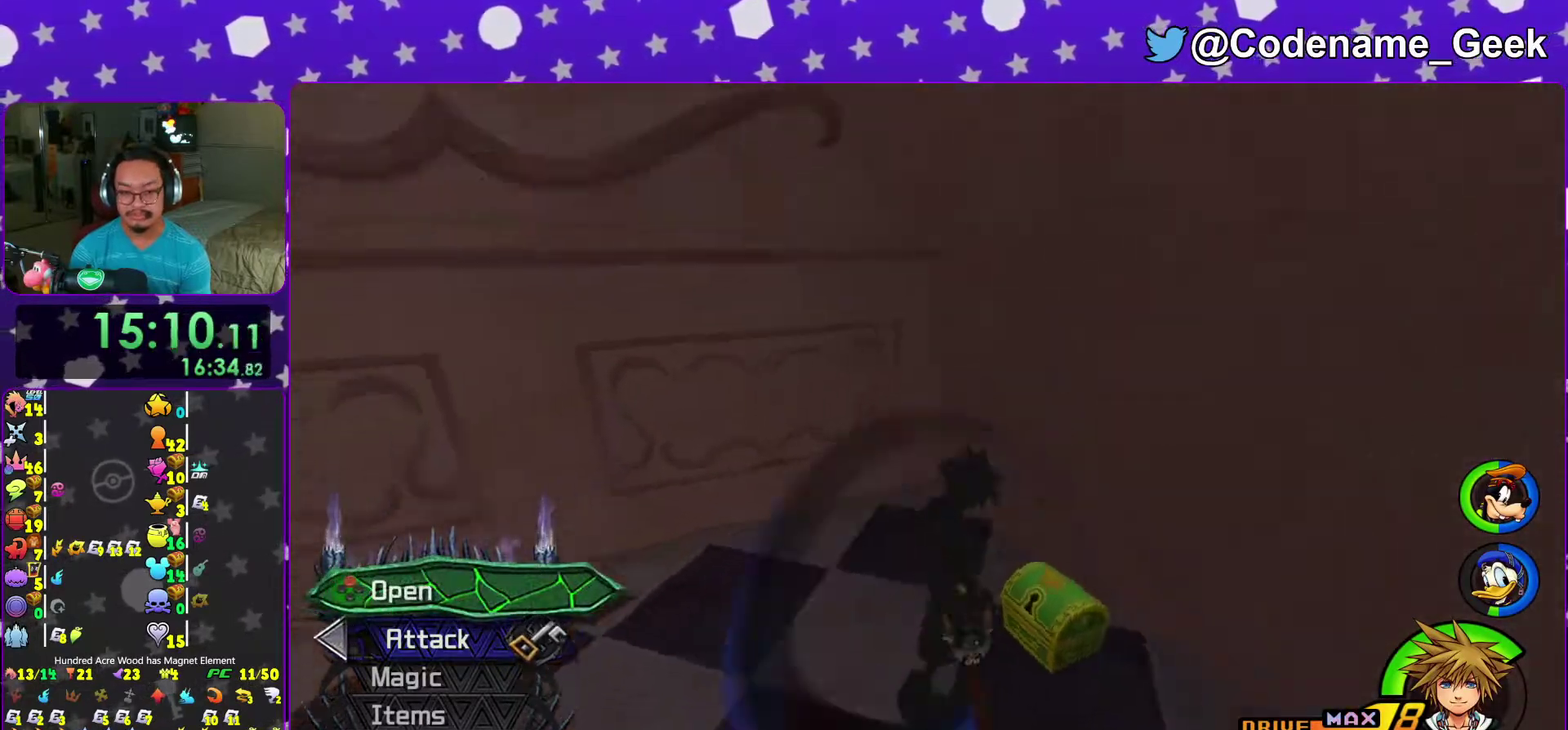
{"dt_ms": 900, "buttons": ["B"], "left_stick": "up-left", "right_stick": "center", "events": [[17, "X", "down"], [133, "X", "up"], [217, "X", "down"], [350, "X", "up"], [417, "X", "down"], [467, "right_stick", "down-left"], [500, "left_stick", "up"], [550, "X", "up"], [550, "left_stick", "center"], [550, "right_stick", "right"], [633, "right_stick", "center"], [750, "left_stick", "up-left"], [850, "B", "down"]]}
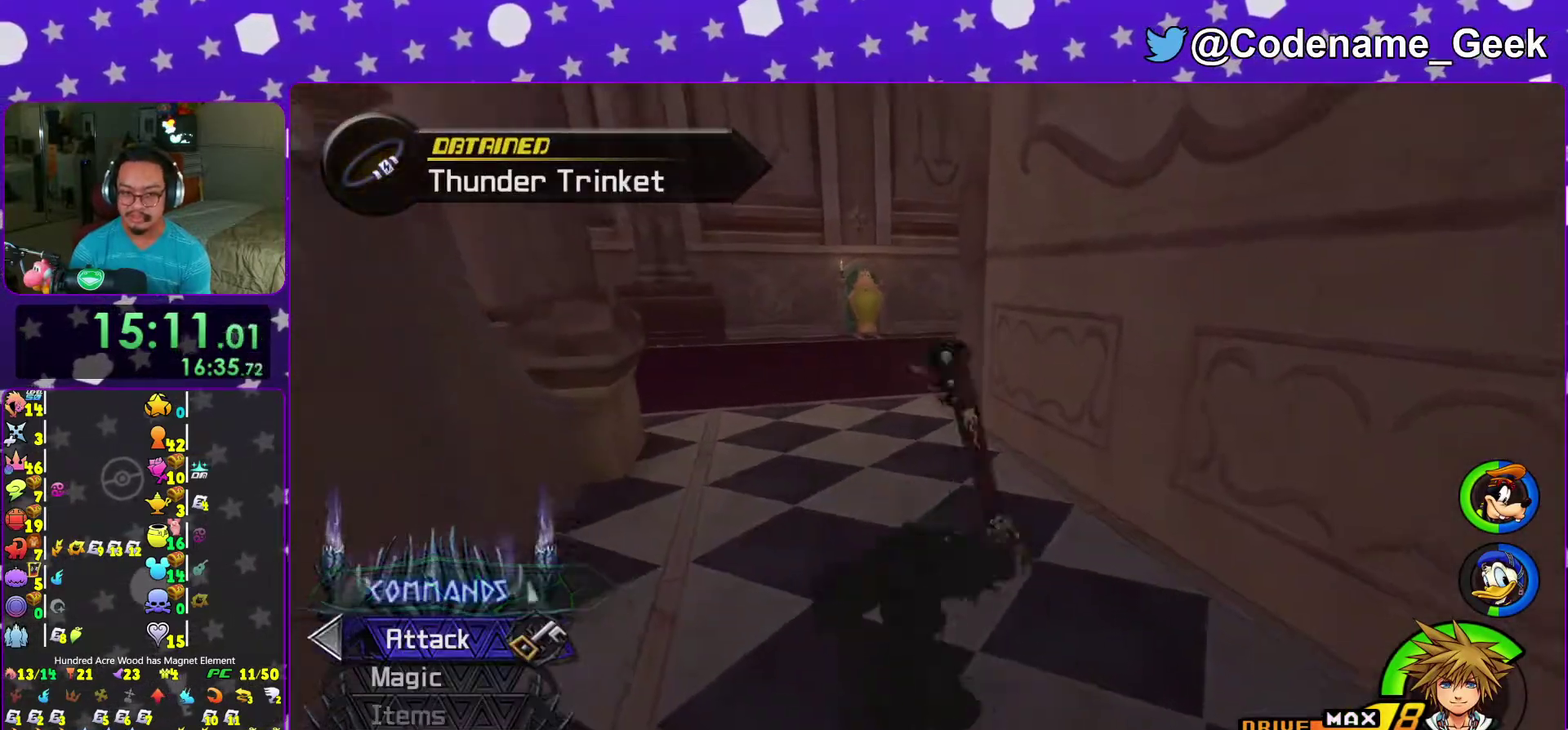
{"dt_ms": 300, "buttons": ["Y"], "left_stick": "up-left", "right_stick": "center", "events": [[67, "B", "up"], [117, "B", "down"], [233, "B", "up"], [233, "Y", "down"]]}
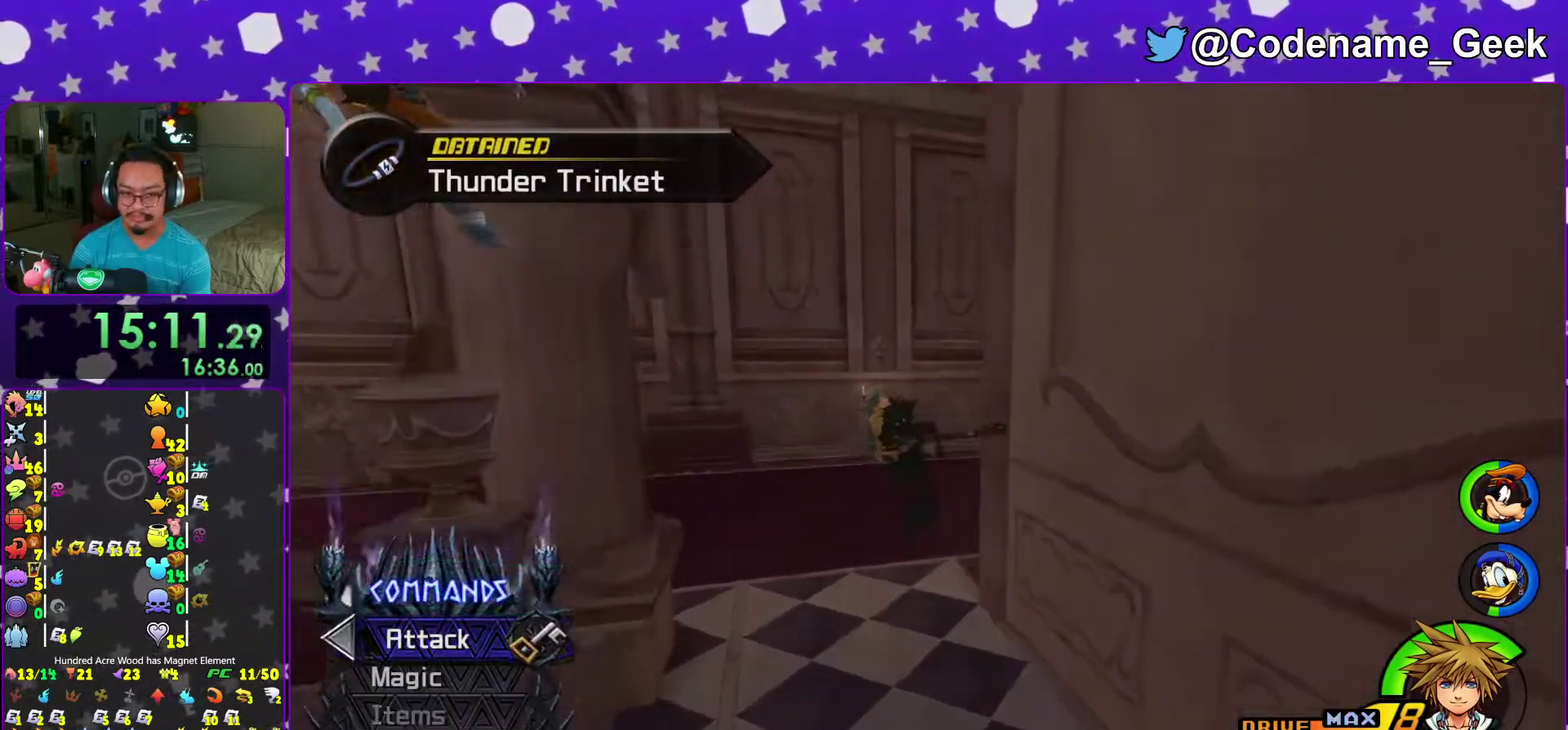
{"dt_ms": 700, "buttons": ["Y"], "left_stick": "up", "right_stick": "center", "events": [[50, "right_stick", "left"], [117, "right_stick", "center"], [233, "left_stick", "up"], [450, "left_stick", "up-left"], [600, "left_stick", "up"]]}
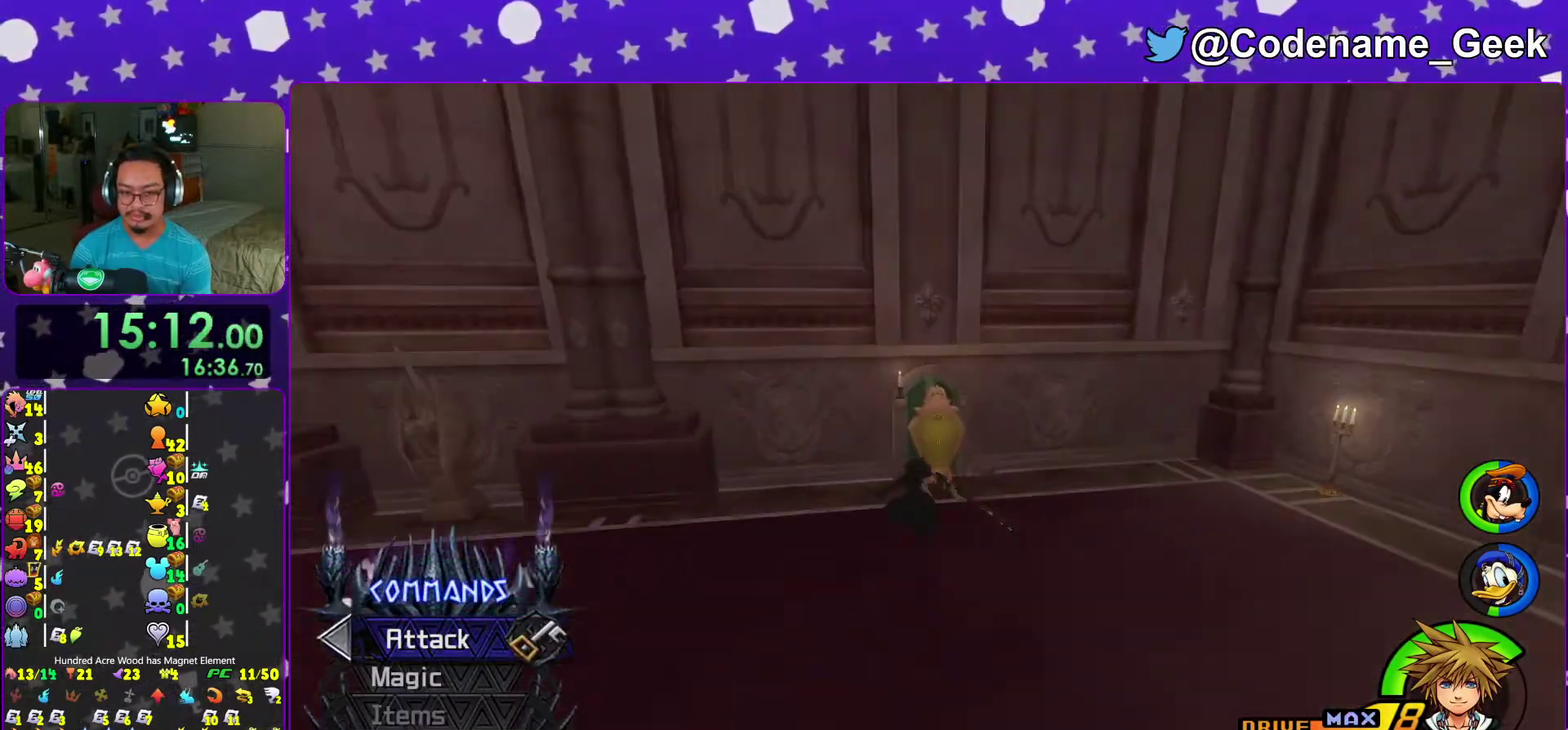
{"dt_ms": 300, "buttons": [], "left_stick": "up-left", "right_stick": "center", "events": [[100, "left_stick", "up-left"], [117, "Y", "up"]]}
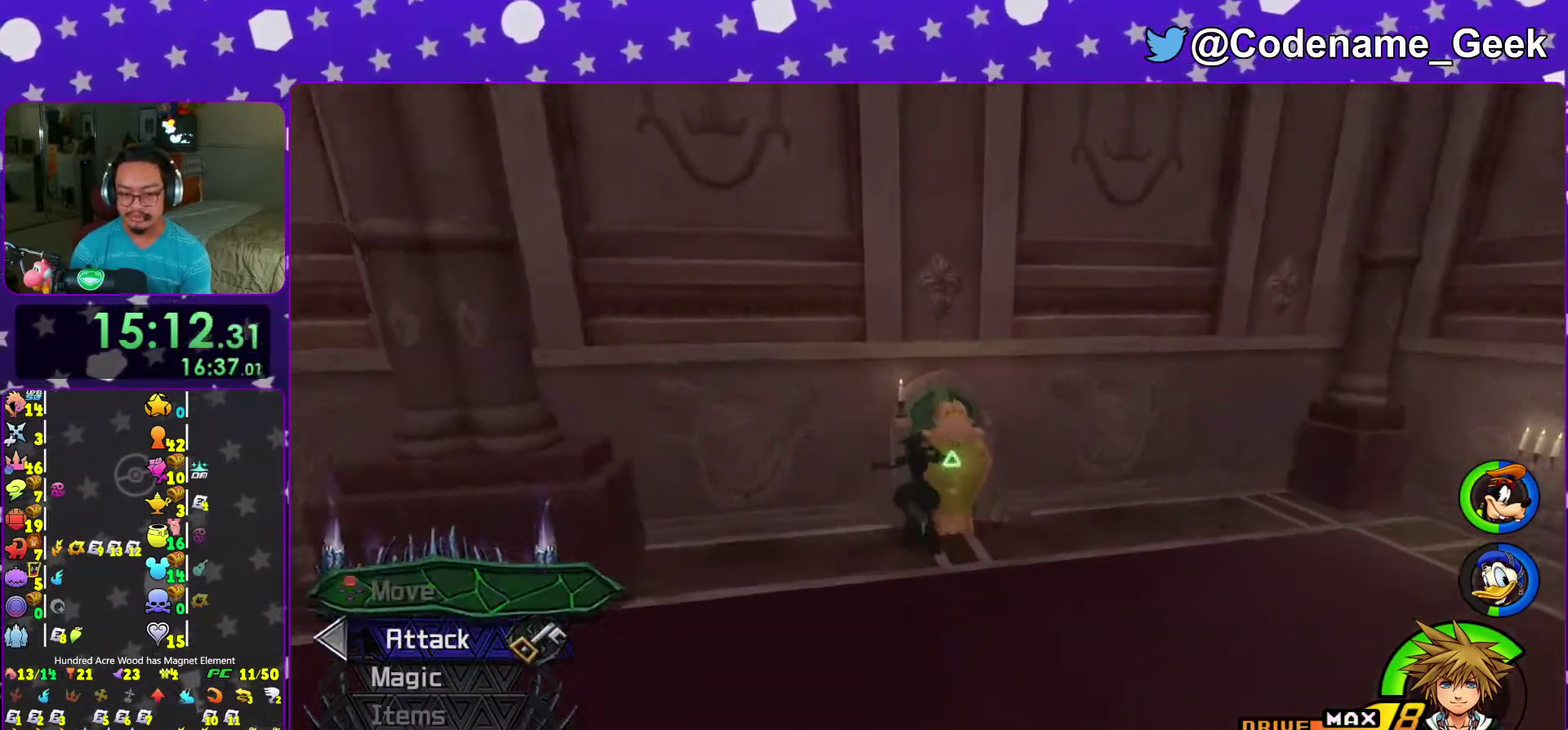
{"dt_ms": 600, "buttons": [], "left_stick": "up", "right_stick": "center", "events": [[17, "left_stick", "up"], [150, "right_stick", "down-right"], [267, "right_stick", "center"], [383, "right_stick", "down-right"], [483, "X", "down"], [500, "right_stick", "center"], [550, "X", "up"]]}
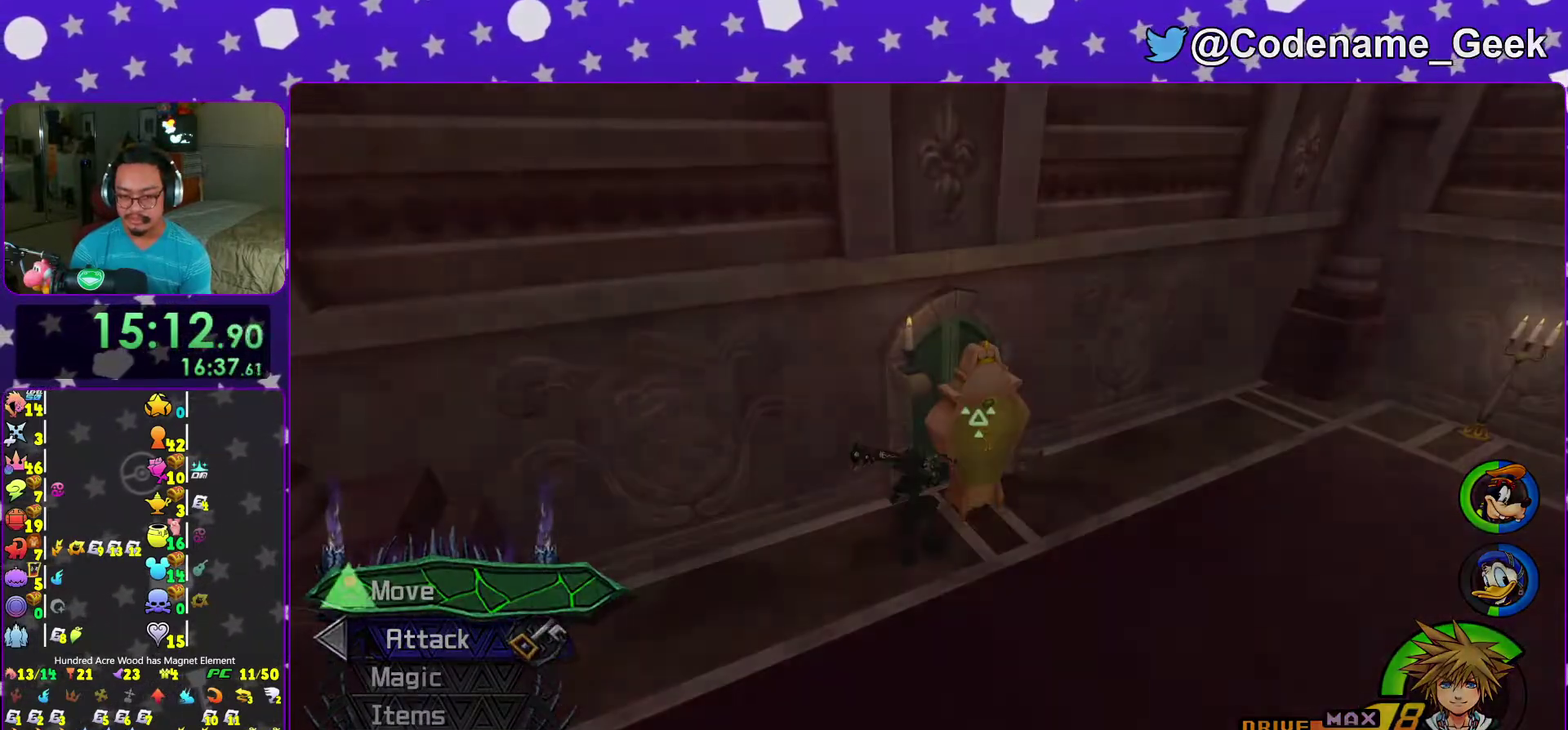
{"dt_ms": 400, "buttons": ["B"], "left_stick": "center", "right_stick": "center", "events": [[50, "X", "down"], [150, "X", "up"], [217, "X", "down"], [217, "left_stick", "center"], [333, "X", "up"], [400, "B", "down"]]}